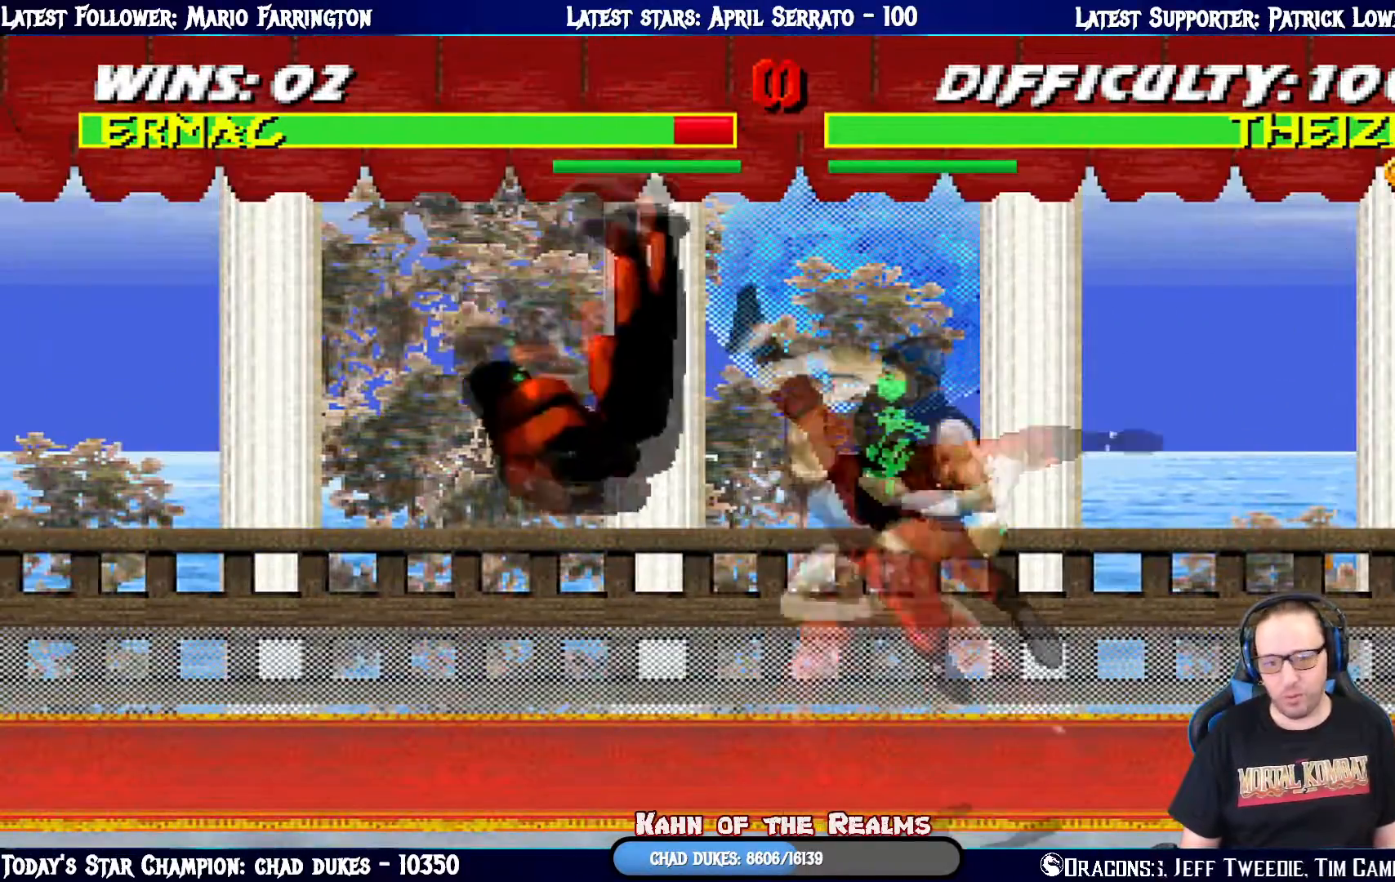
Gameplay with a controller (PlayStation layout); each line is a JSON object with the inputs held at the frame after it. "events" lists button and stick changes between this image and that frame as [ms after this image, input, new state], when the widget could be followed in between.
{"buttons": ["DPAD_LEFT"], "left_stick": "center", "right_stick": "center", "events": [[166, "DPAD_LEFT", "down"], [450, "R1", "up"], [467, "DPAD_DOWN", "up"]]}
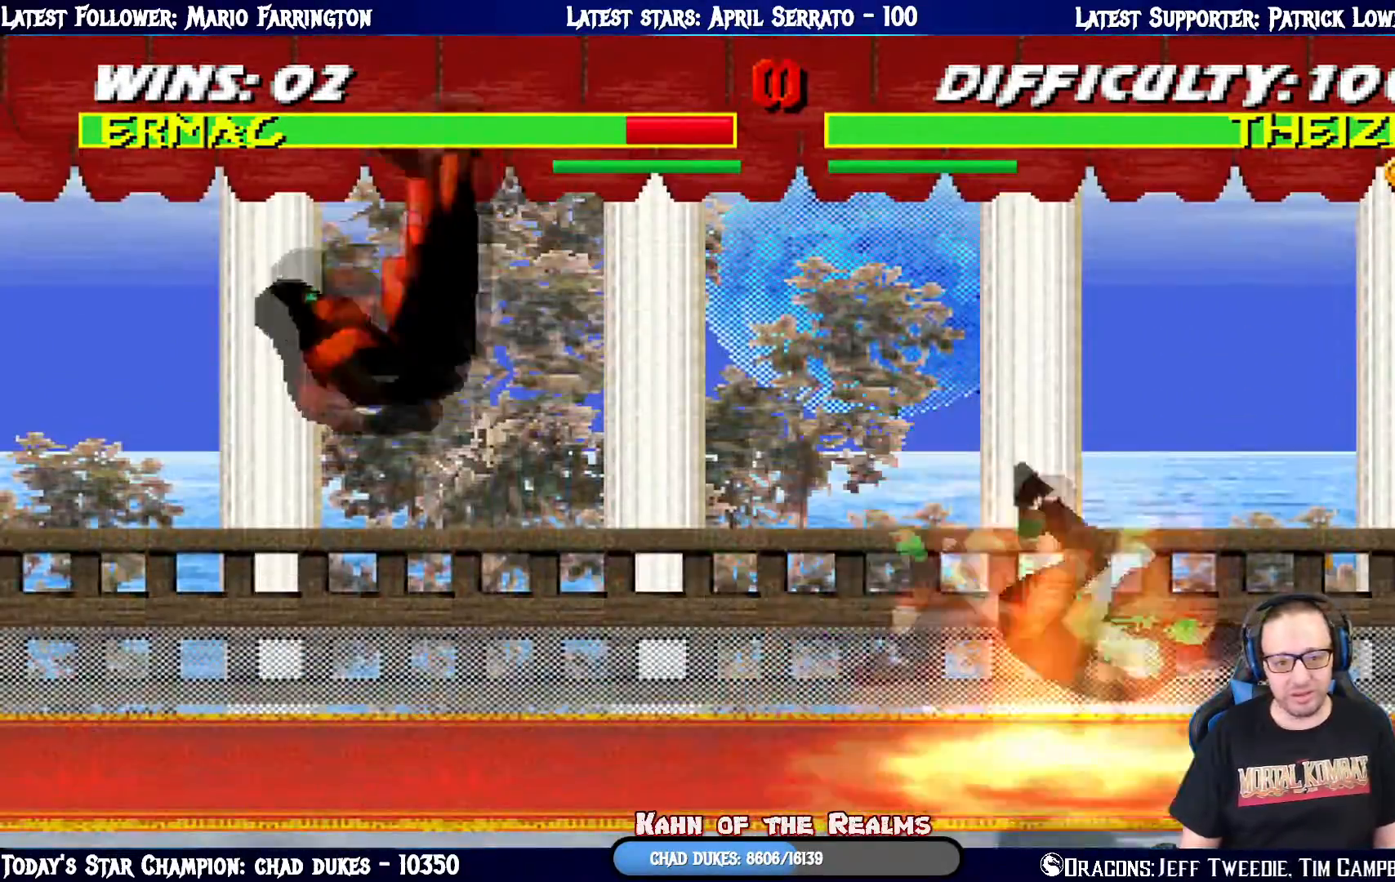
{"buttons": ["R1", "DPAD_DOWN", "DPAD_LEFT"], "left_stick": "center", "right_stick": "center", "events": [[33, "R1", "down"], [117, "DPAD_DOWN", "down"]]}
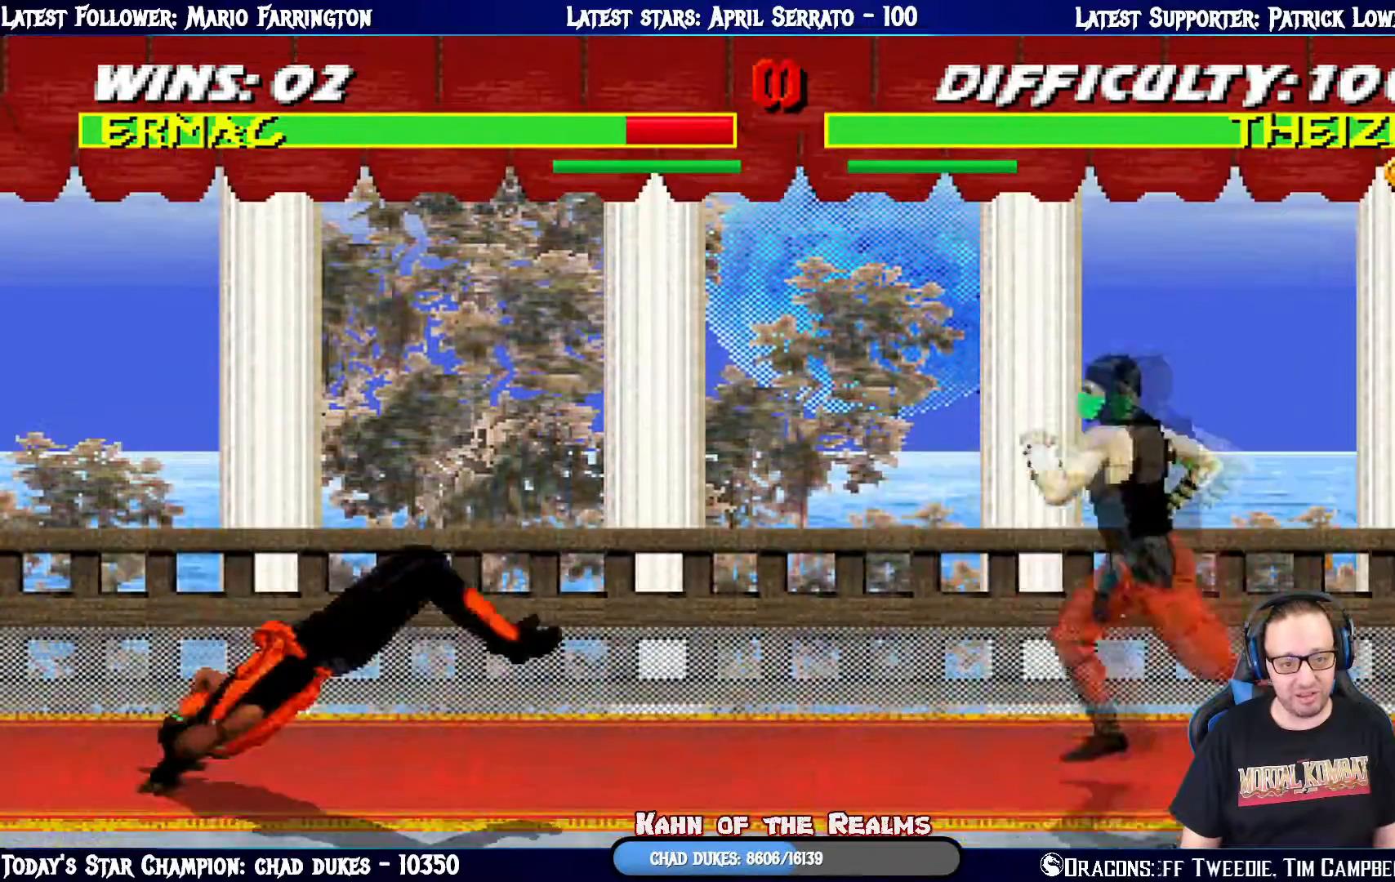
{"buttons": ["L1", "DPAD_UP", "DPAD_RIGHT"], "left_stick": "center", "right_stick": "center", "events": [[66, "DPAD_DOWN", "up"], [116, "DPAD_LEFT", "up"], [133, "R1", "up"], [183, "DPAD_RIGHT", "down"], [183, "L1", "down"], [200, "DPAD_UP", "down"]]}
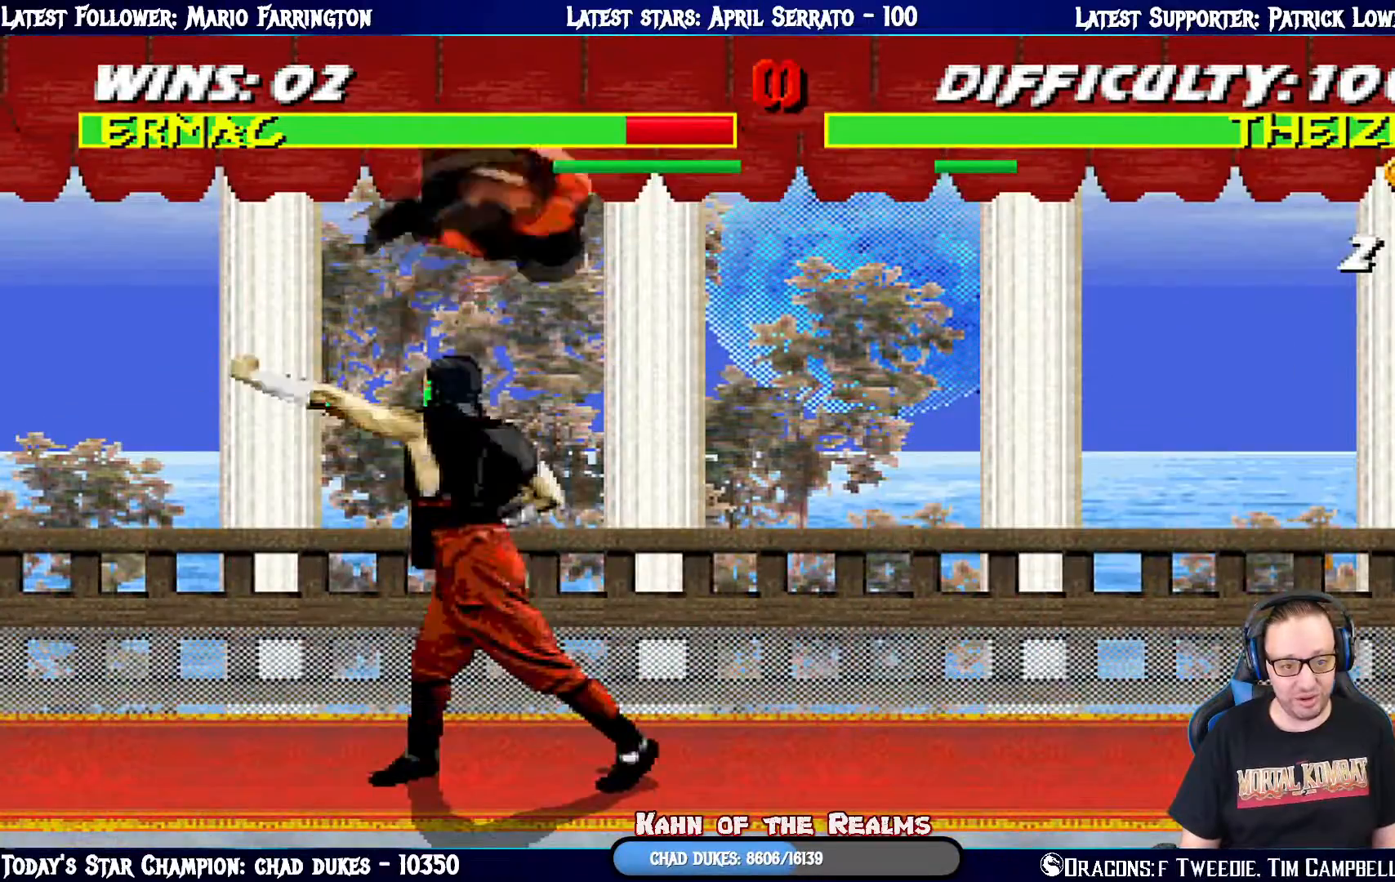
{"buttons": ["DPAD_RIGHT"], "left_stick": "center", "right_stick": "center", "events": [[167, "DPAD_RIGHT", "up"], [167, "DPAD_UP", "up"], [167, "TRIANGLE", "down"], [250, "L1", "up"], [267, "DPAD_RIGHT", "down"], [300, "TRIANGLE", "up"], [317, "DPAD_DOWN", "down"], [350, "DPAD_RIGHT", "up"], [450, "DPAD_RIGHT", "down"], [484, "DPAD_DOWN", "up"]]}
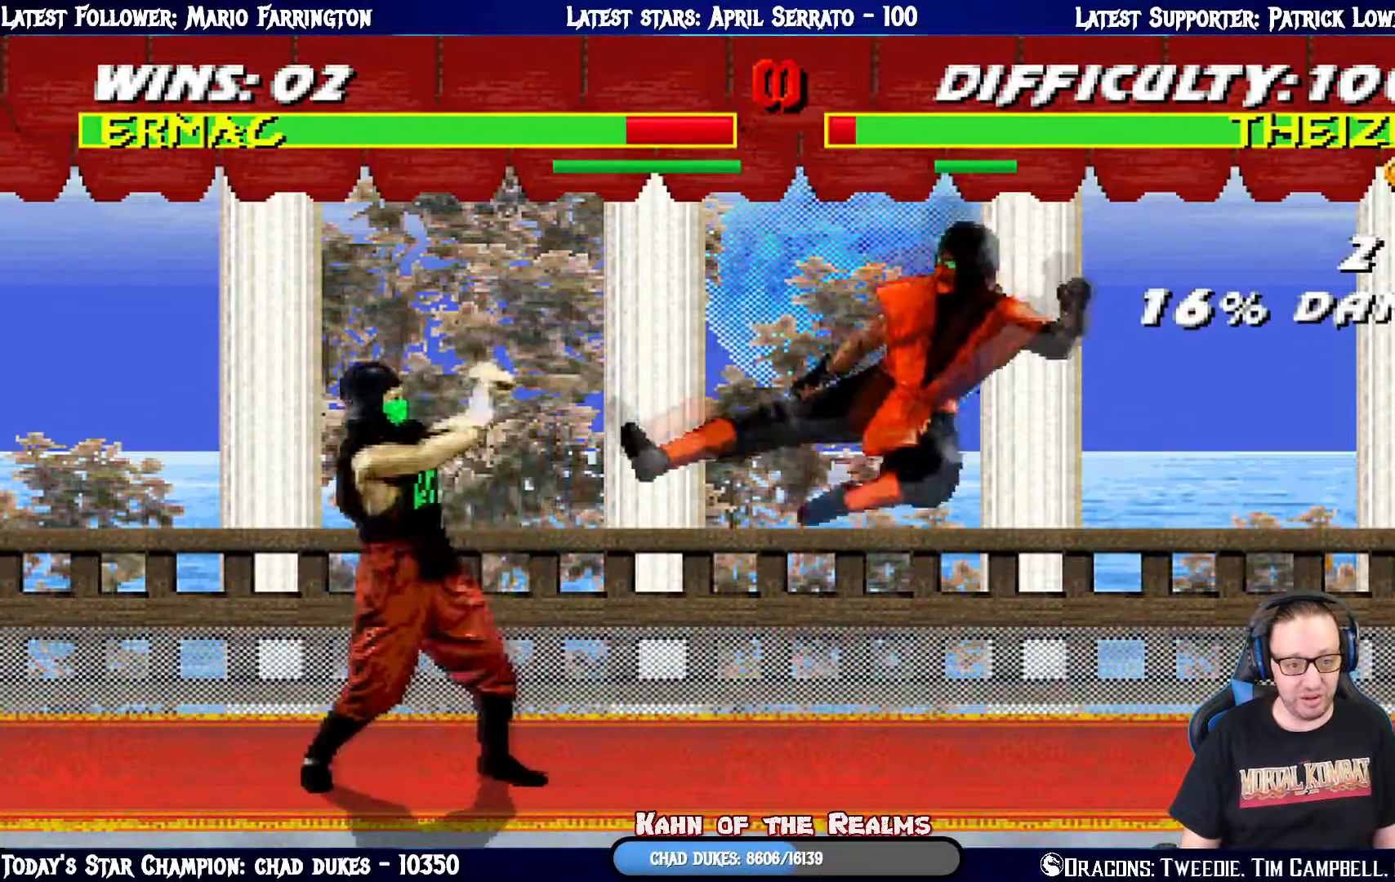
{"buttons": [], "left_stick": "center", "right_stick": "center", "events": [[33, "TRIANGLE", "down"], [66, "DPAD_RIGHT", "up"], [150, "TRIANGLE", "up"], [216, "TRIANGLE", "down"], [333, "TRIANGLE", "up"]]}
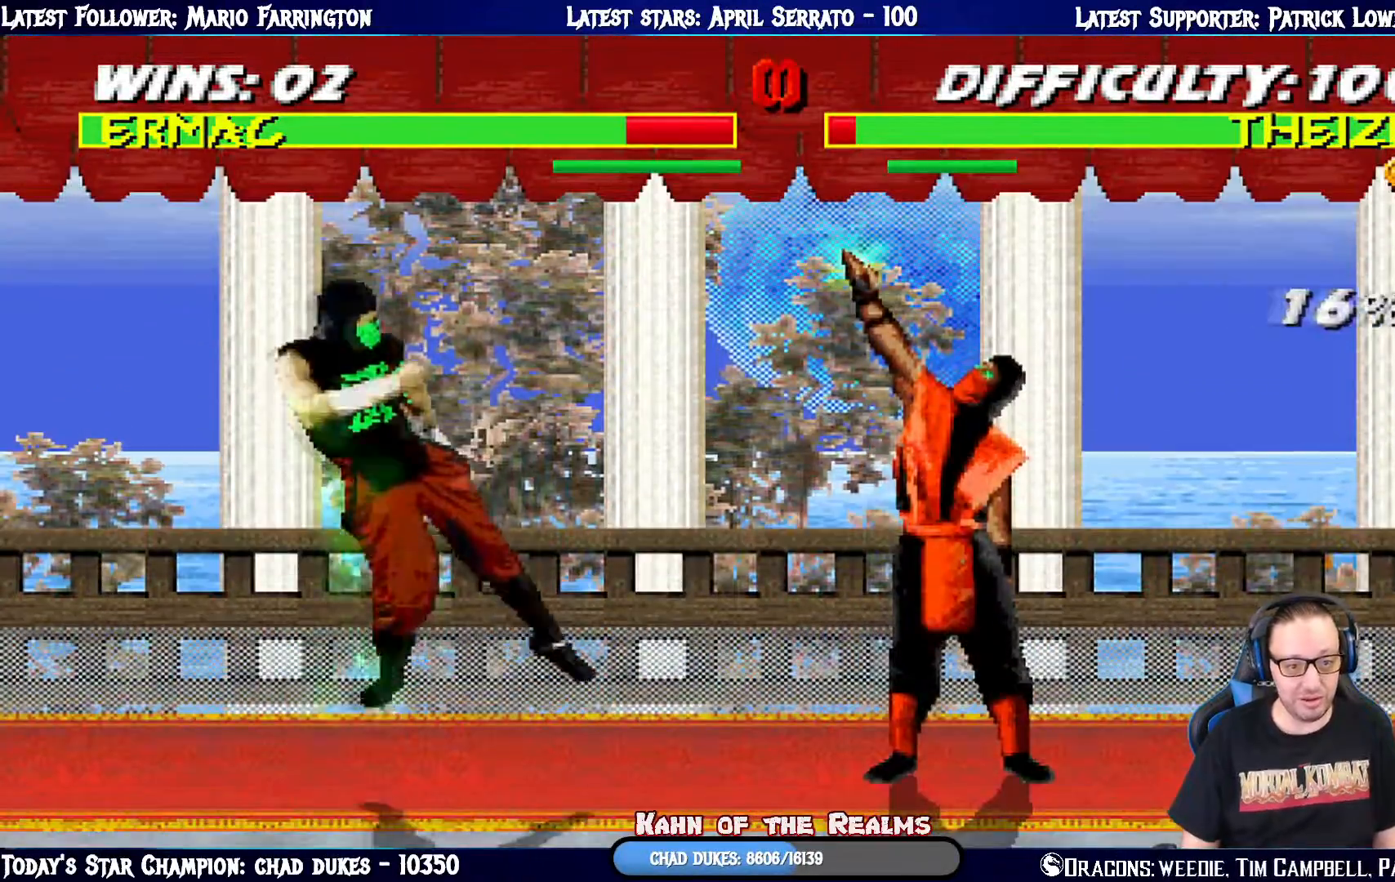
{"buttons": ["L1", "DPAD_DOWN"], "left_stick": "center", "right_stick": "center", "events": [[484, "L1", "down"], [501, "DPAD_DOWN", "down"]]}
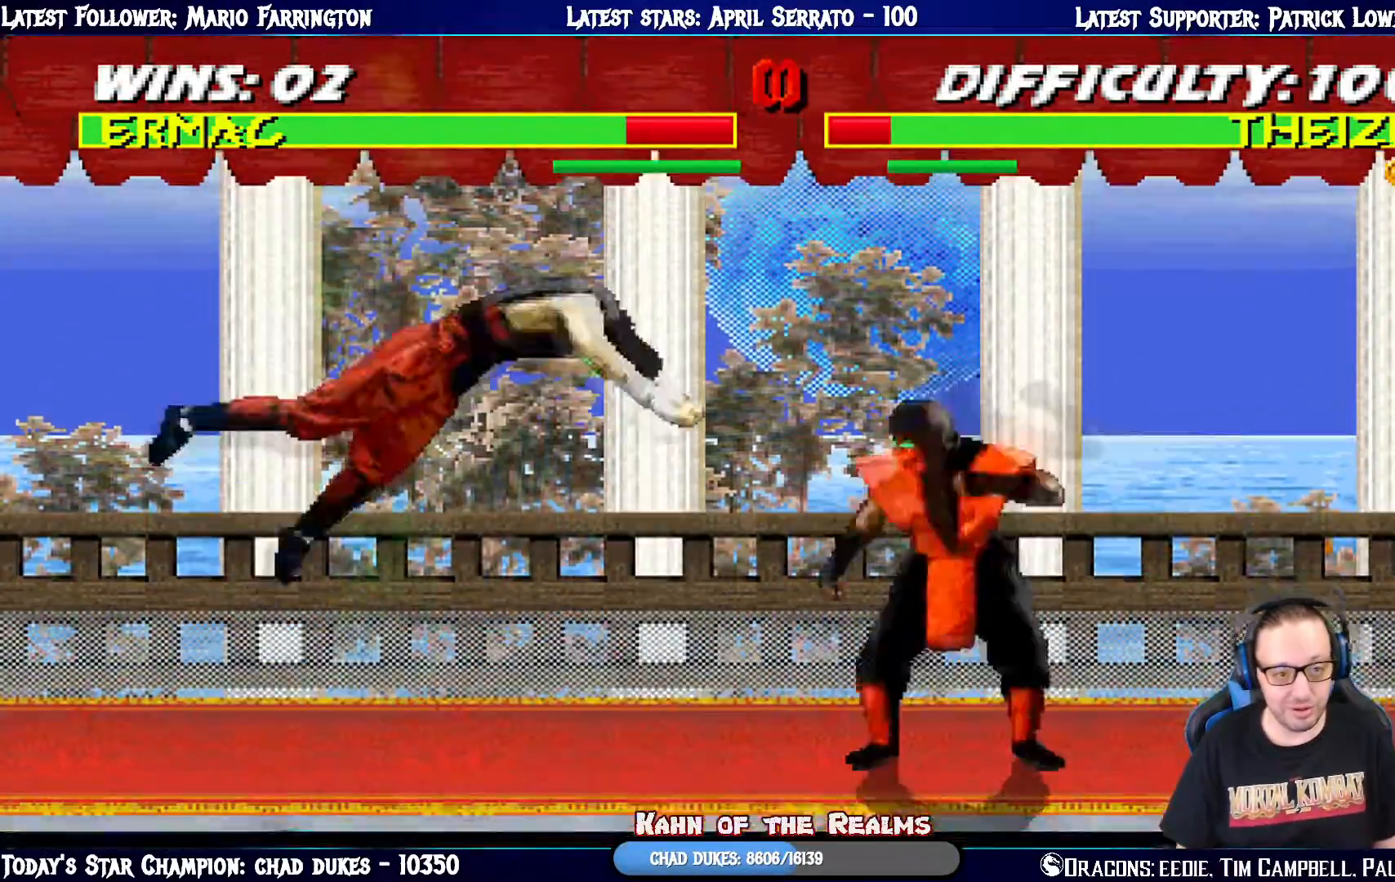
{"buttons": ["SQUARE"], "left_stick": "center", "right_stick": "center", "events": [[150, "SQUARE", "down"], [266, "SQUARE", "up"], [283, "SQUARE", "down"], [417, "DPAD_DOWN", "up"], [483, "L1", "up"]]}
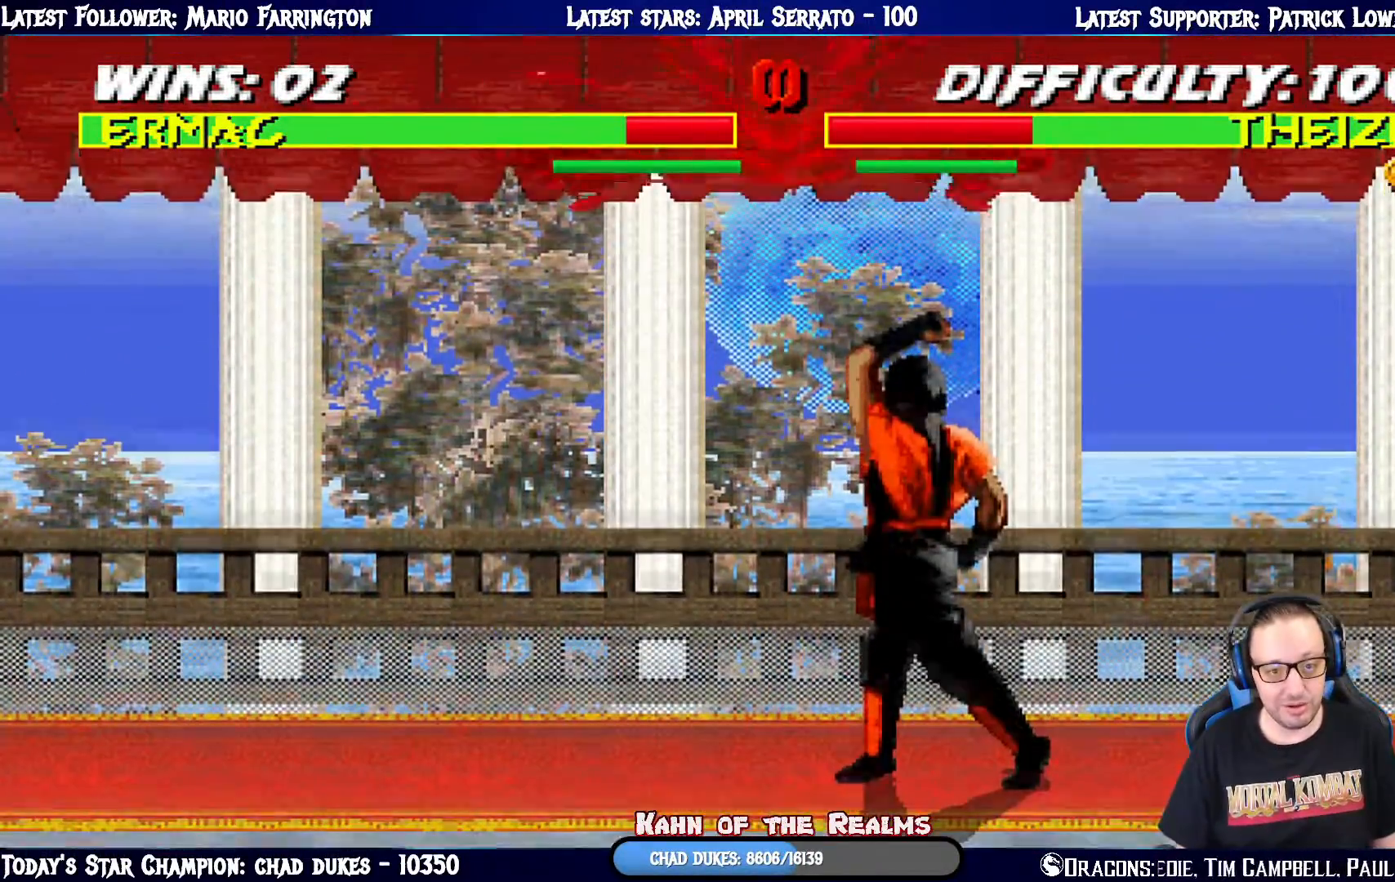
{"buttons": [], "left_stick": "center", "right_stick": "center", "events": [[50, "SQUARE", "up"]]}
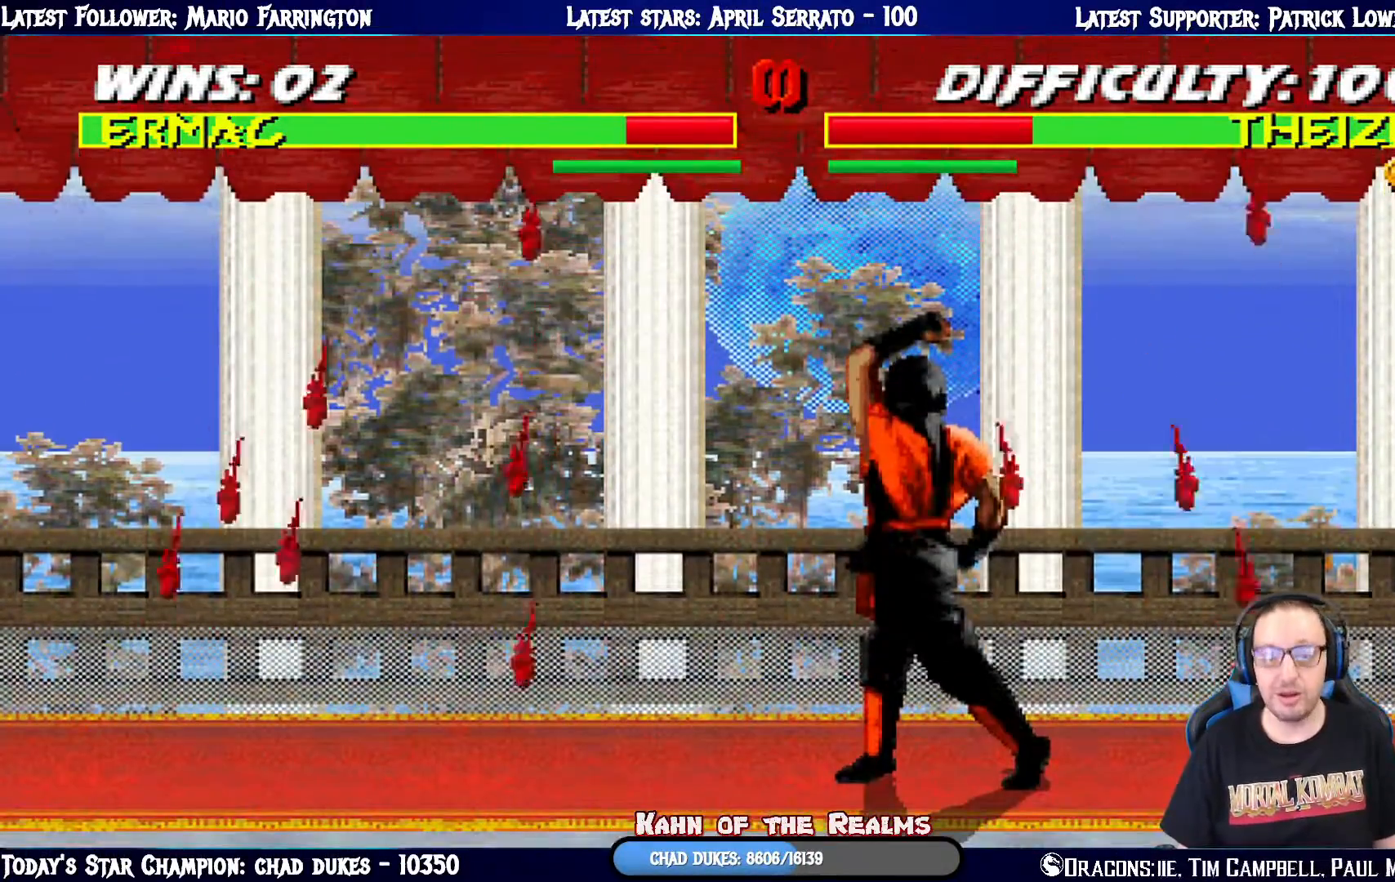
{"buttons": ["L1", "DPAD_UP", "DPAD_LEFT"], "left_stick": "center", "right_stick": "center", "events": [[367, "L1", "down"], [383, "DPAD_LEFT", "down"], [400, "DPAD_UP", "down"]]}
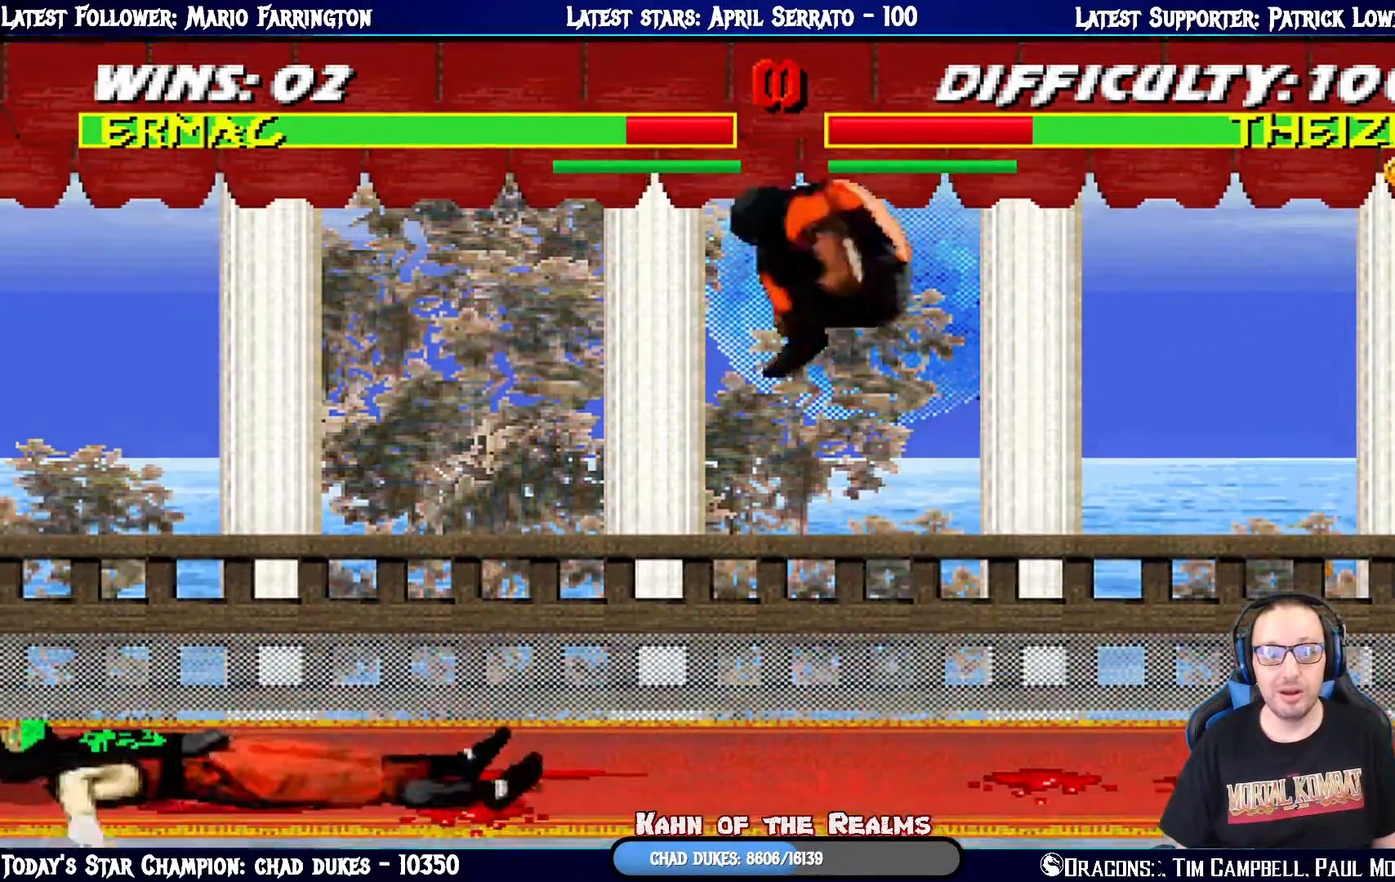
{"buttons": ["SQUARE", "L1", "DPAD_RIGHT"], "left_stick": "center", "right_stick": "center", "events": [[167, "DPAD_LEFT", "up"], [200, "DPAD_UP", "up"], [284, "DPAD_RIGHT", "down"], [317, "SQUARE", "down"], [384, "SQUARE", "up"], [484, "SQUARE", "down"]]}
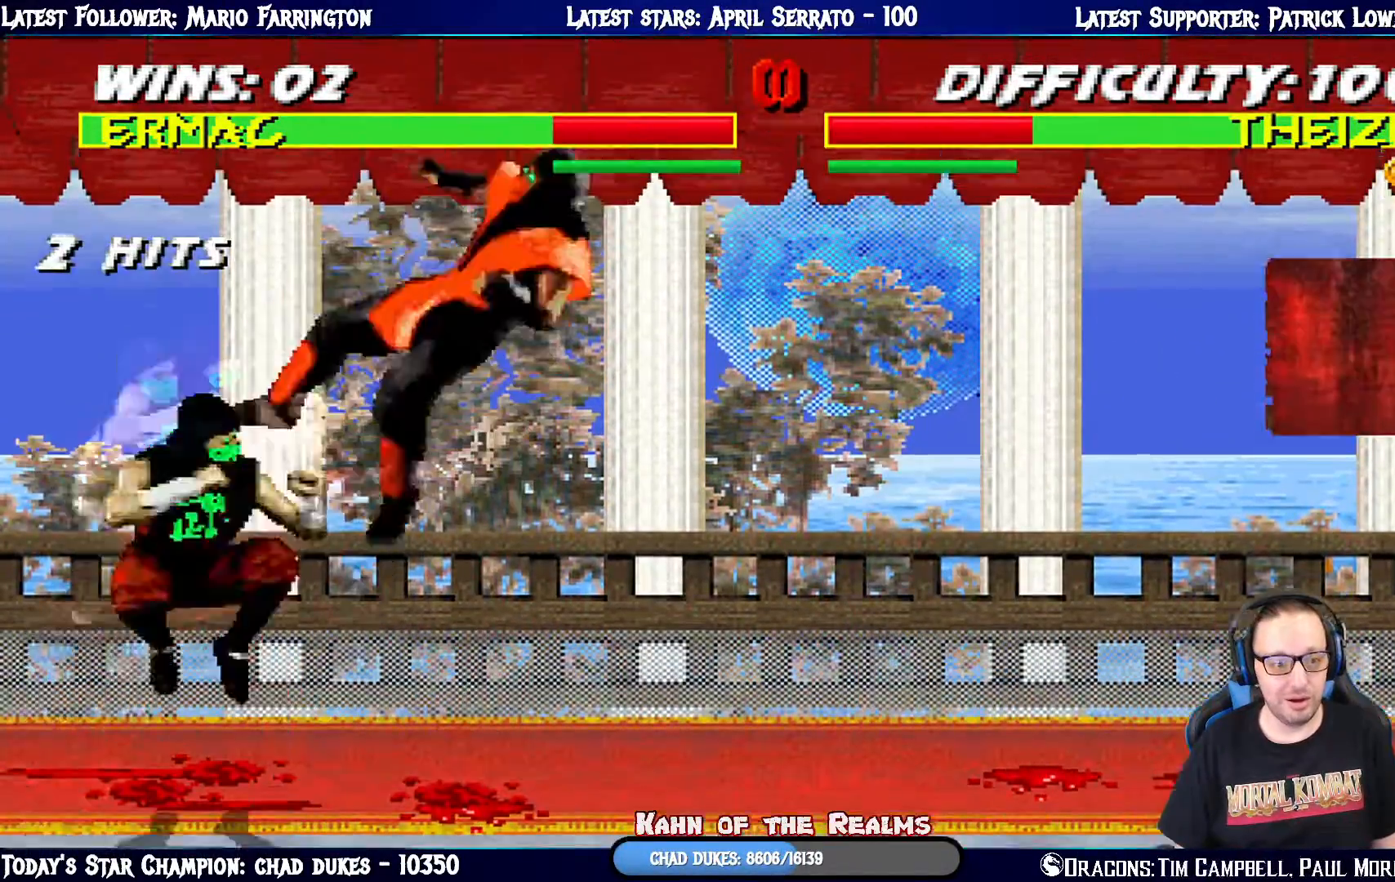
{"buttons": ["L1", "R1", "DPAD_RIGHT"], "left_stick": "center", "right_stick": "center", "events": [[50, "SQUARE", "up"], [133, "SQUARE", "down"], [250, "SQUARE", "up"], [333, "R1", "down"]]}
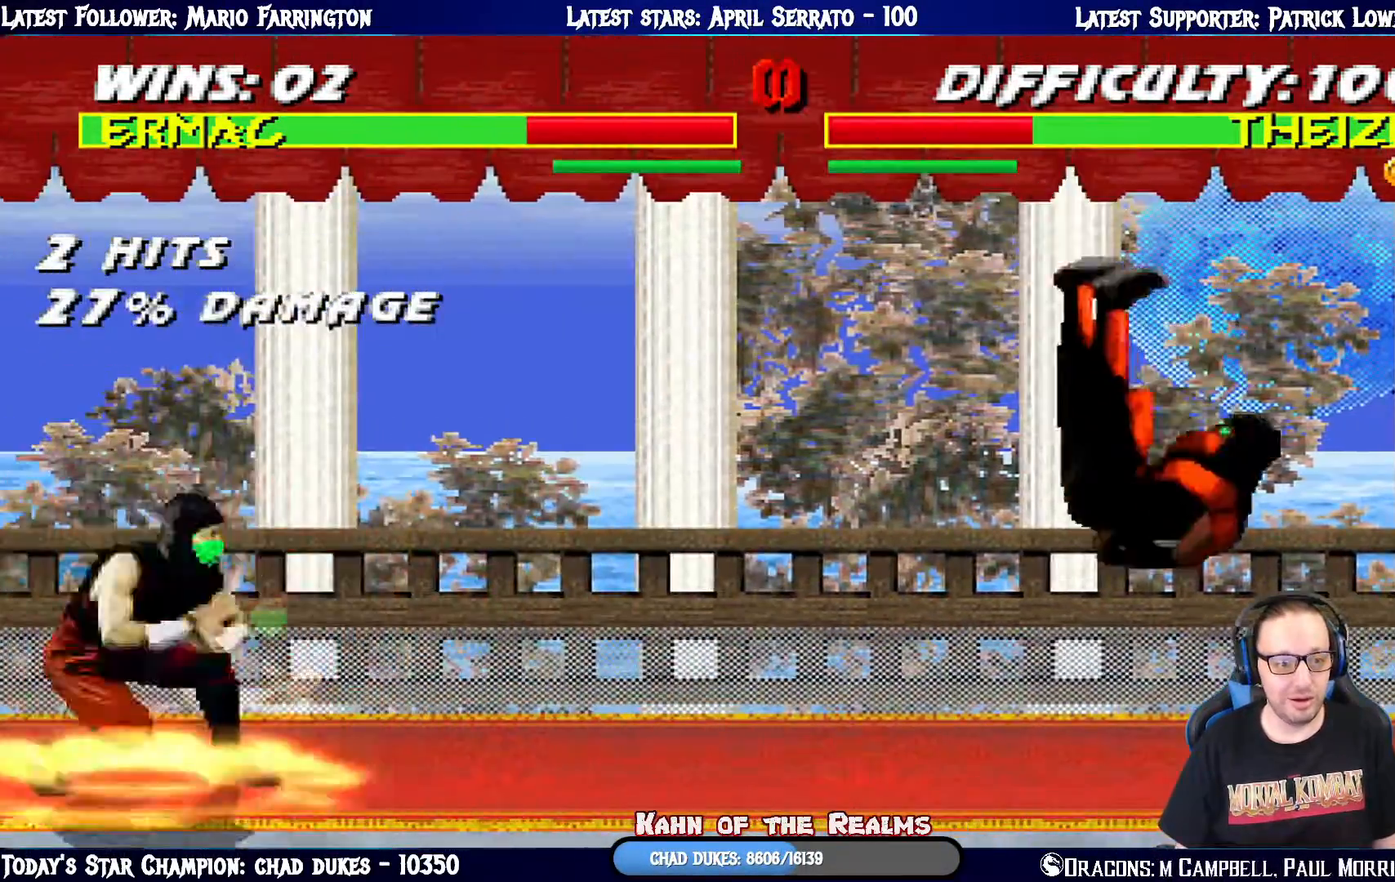
{"buttons": ["L1", "R1", "DPAD_DOWN"], "left_stick": "center", "right_stick": "center", "events": [[33, "DPAD_DOWN", "down"], [317, "DPAD_DOWN", "up"], [367, "DPAD_RIGHT", "up"], [501, "DPAD_DOWN", "down"]]}
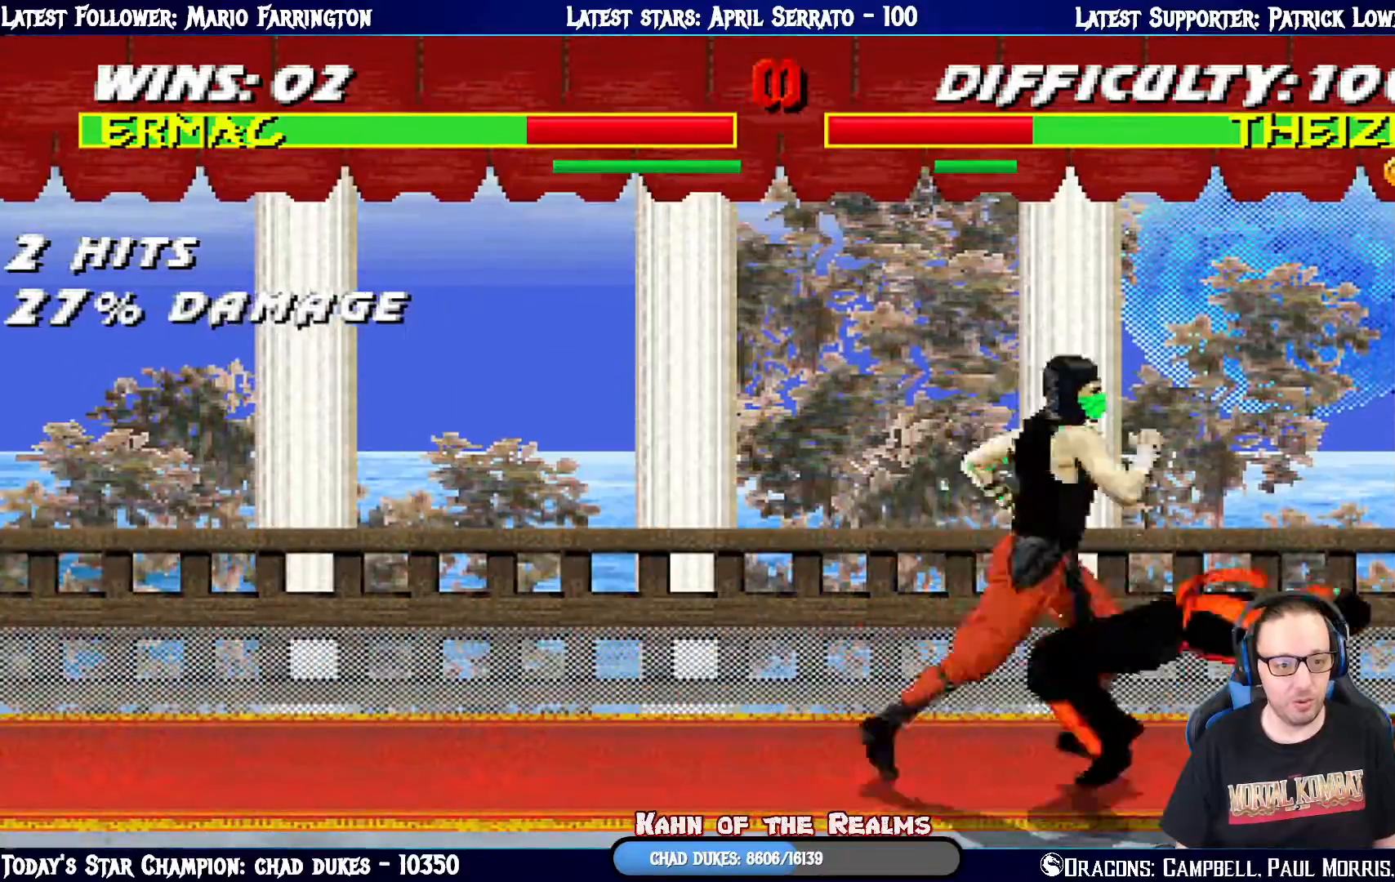
{"buttons": ["L1", "R1", "DPAD_DOWN", "DPAD_RIGHT"], "left_stick": "center", "right_stick": "center", "events": [[133, "DPAD_RIGHT", "down"]]}
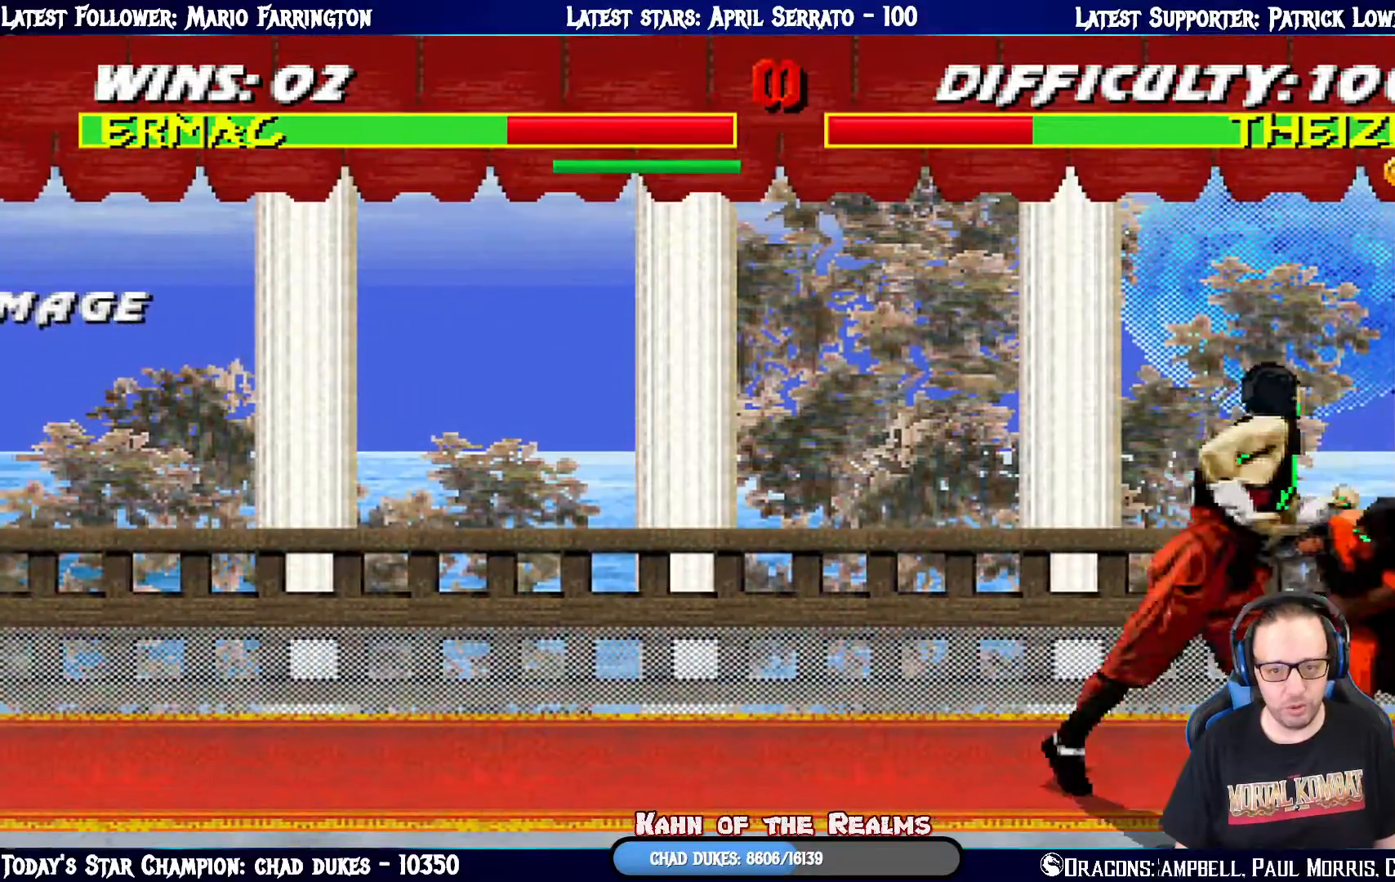
{"buttons": ["R1"], "left_stick": "center", "right_stick": "center", "events": [[200, "DPAD_DOWN", "up"], [250, "DPAD_RIGHT", "up"], [334, "L1", "up"]]}
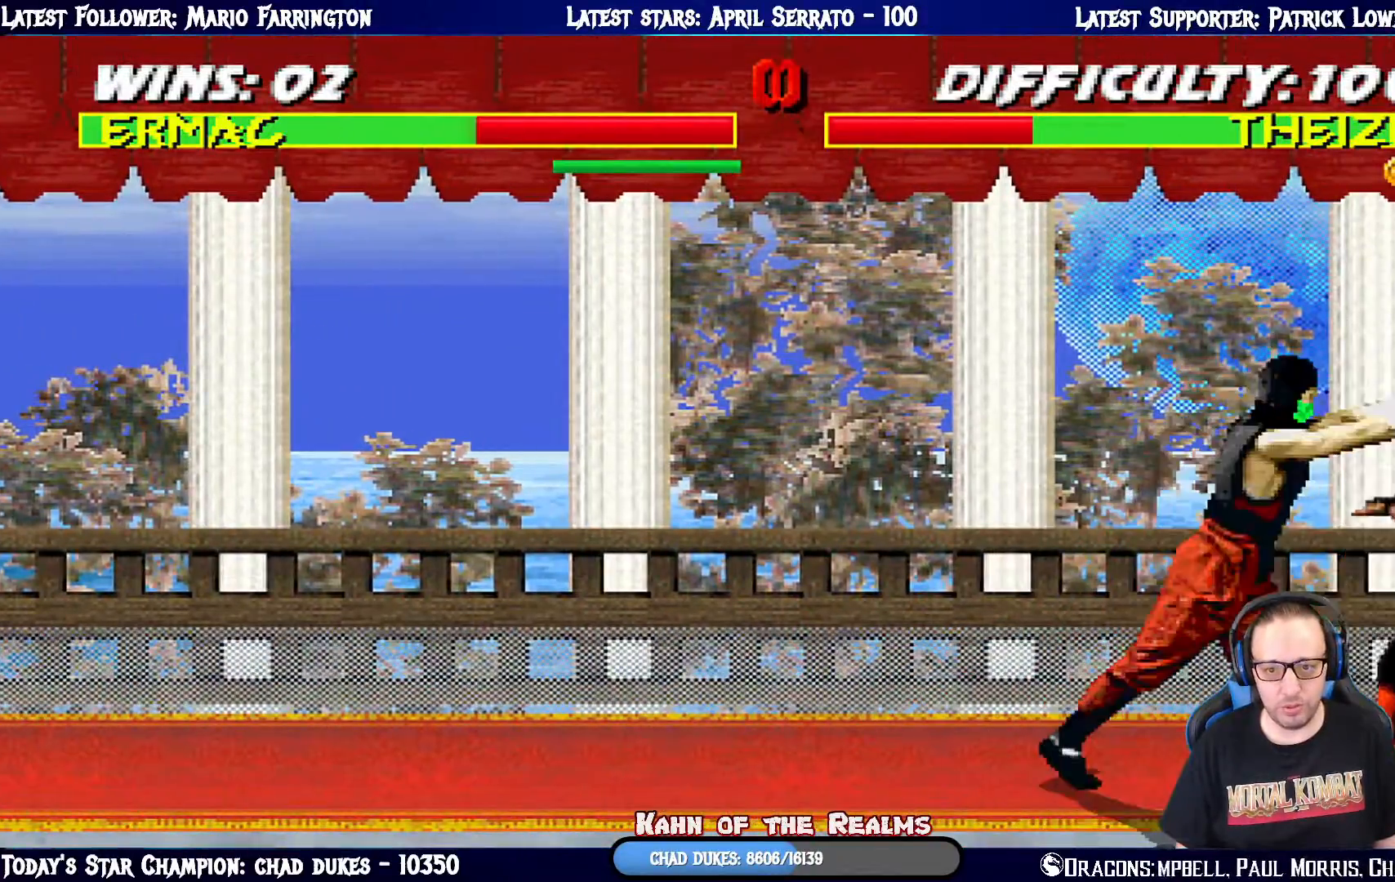
{"buttons": ["R1", "DPAD_DOWN", "DPAD_RIGHT"], "left_stick": "center", "right_stick": "center", "events": [[400, "DPAD_RIGHT", "down"], [417, "R1", "up"], [433, "DPAD_DOWN", "down"], [450, "R1", "down"]]}
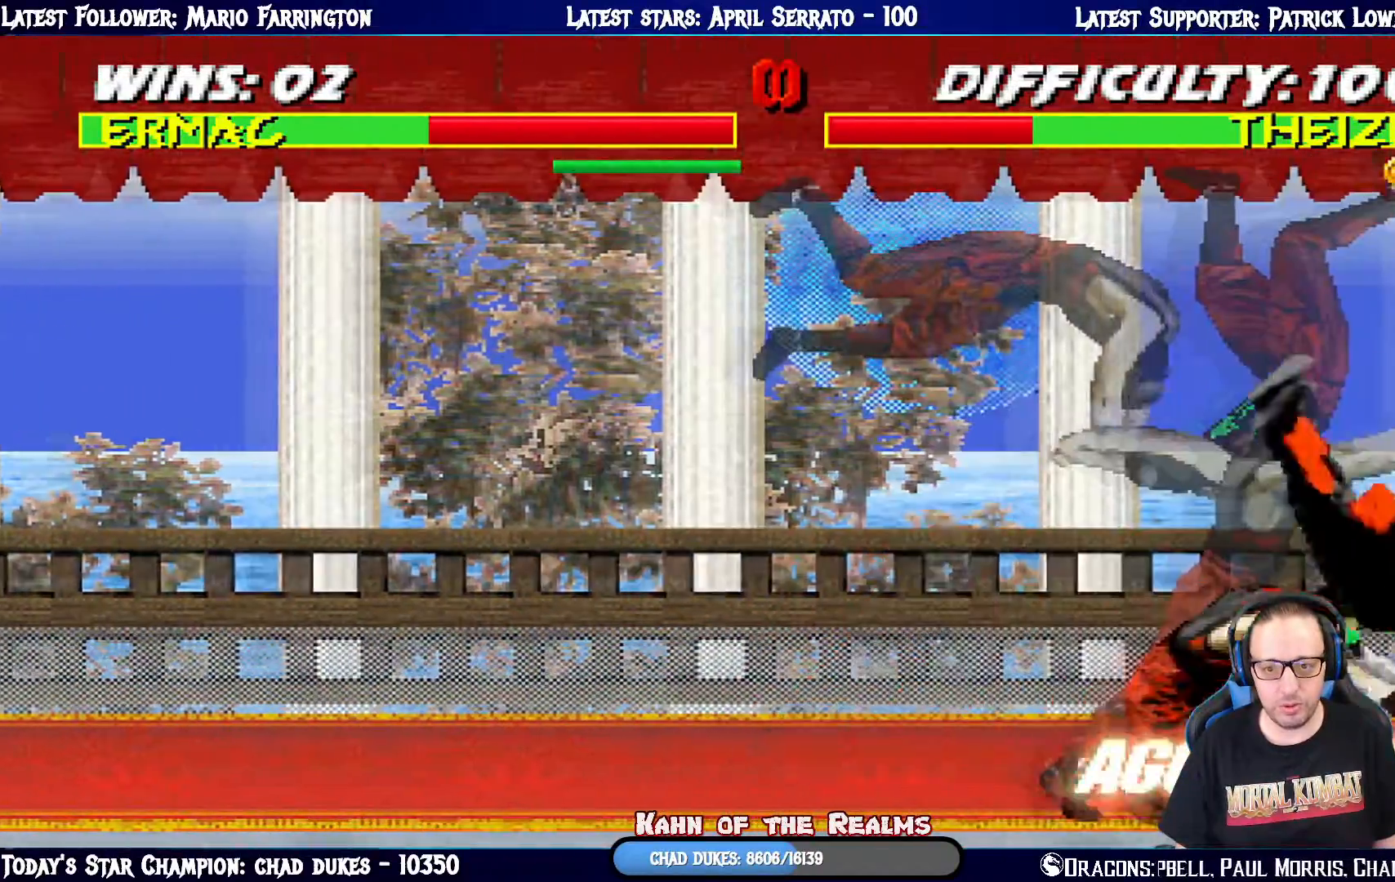
{"buttons": ["L1", "DPAD_UP", "DPAD_LEFT"], "left_stick": "center", "right_stick": "center", "events": [[33, "DPAD_RIGHT", "up"], [50, "DPAD_DOWN", "up"], [250, "R1", "up"], [484, "L1", "down"], [501, "DPAD_LEFT", "down"], [501, "DPAD_UP", "down"]]}
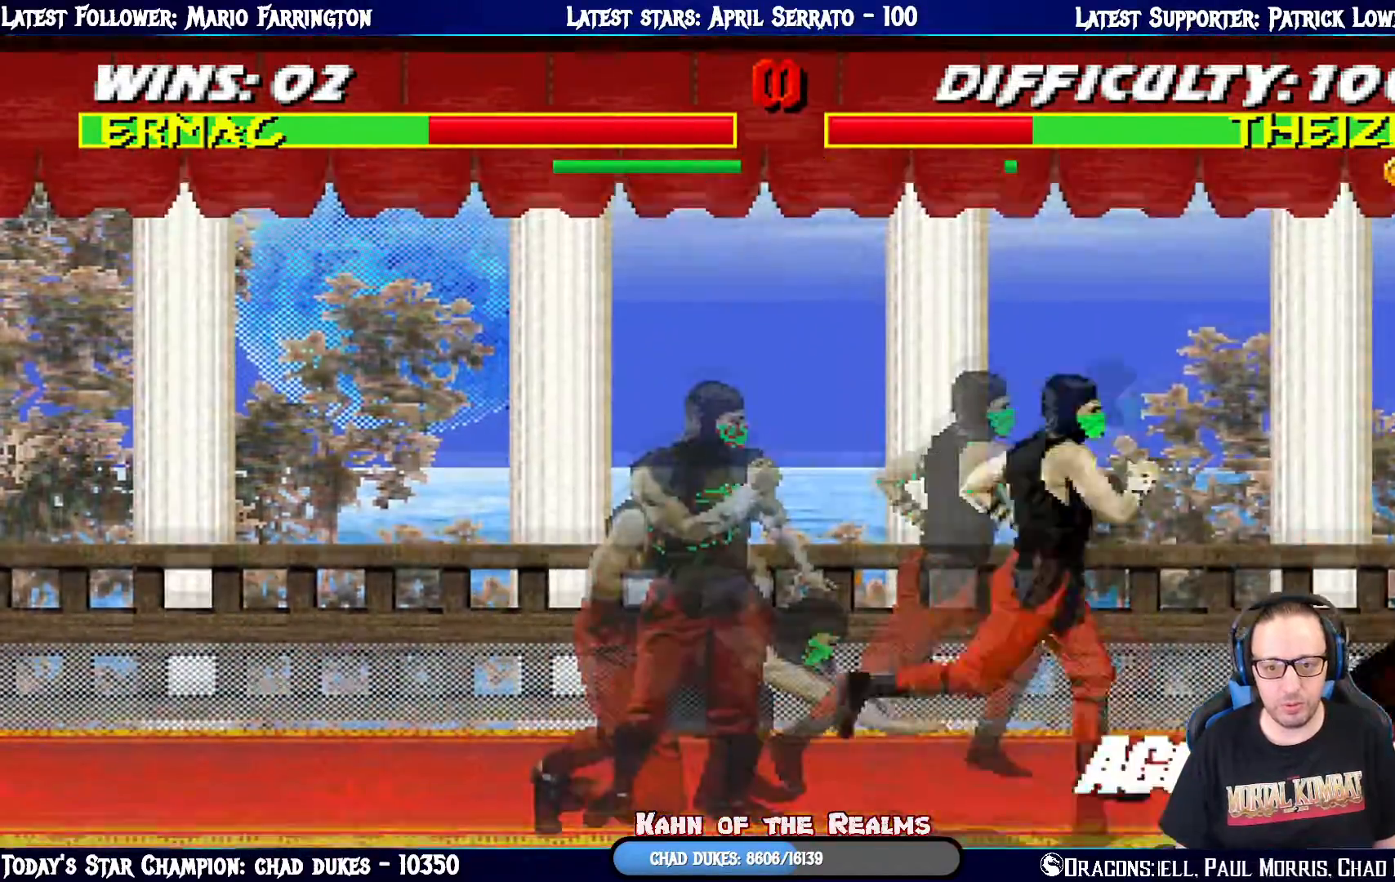
{"buttons": [], "left_stick": "center", "right_stick": "center", "events": [[333, "DPAD_LEFT", "up"], [350, "TRIANGLE", "down"], [383, "DPAD_UP", "up"], [450, "L1", "up"], [500, "TRIANGLE", "up"]]}
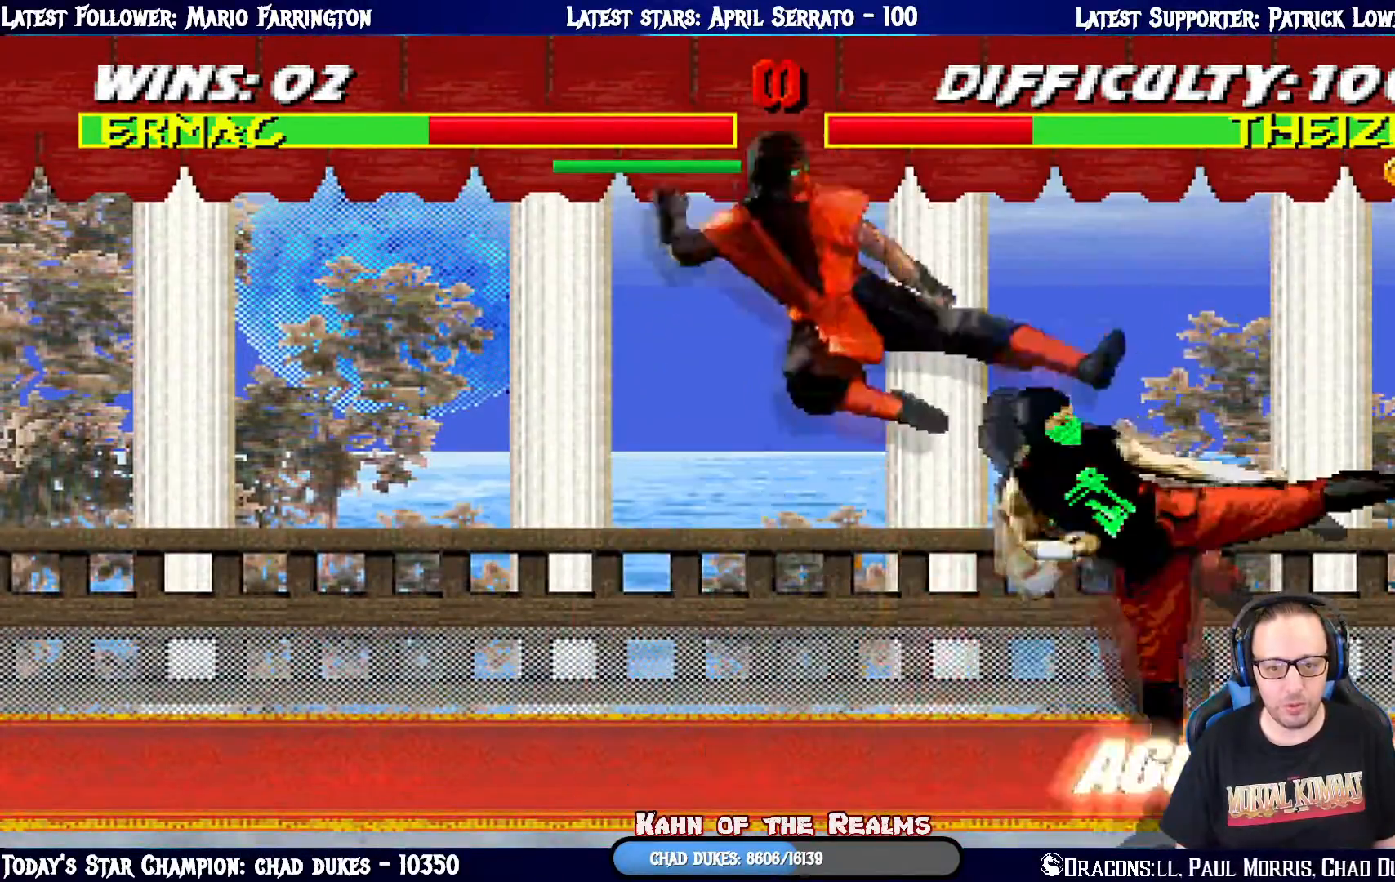
{"buttons": ["TRIANGLE"], "left_stick": "center", "right_stick": "center", "events": [[50, "DPAD_LEFT", "down"], [83, "DPAD_DOWN", "down"], [134, "DPAD_LEFT", "up"], [217, "DPAD_LEFT", "down"], [250, "DPAD_DOWN", "up"], [300, "DPAD_LEFT", "up"], [317, "TRIANGLE", "down"], [417, "TRIANGLE", "up"], [450, "TRIANGLE", "down"]]}
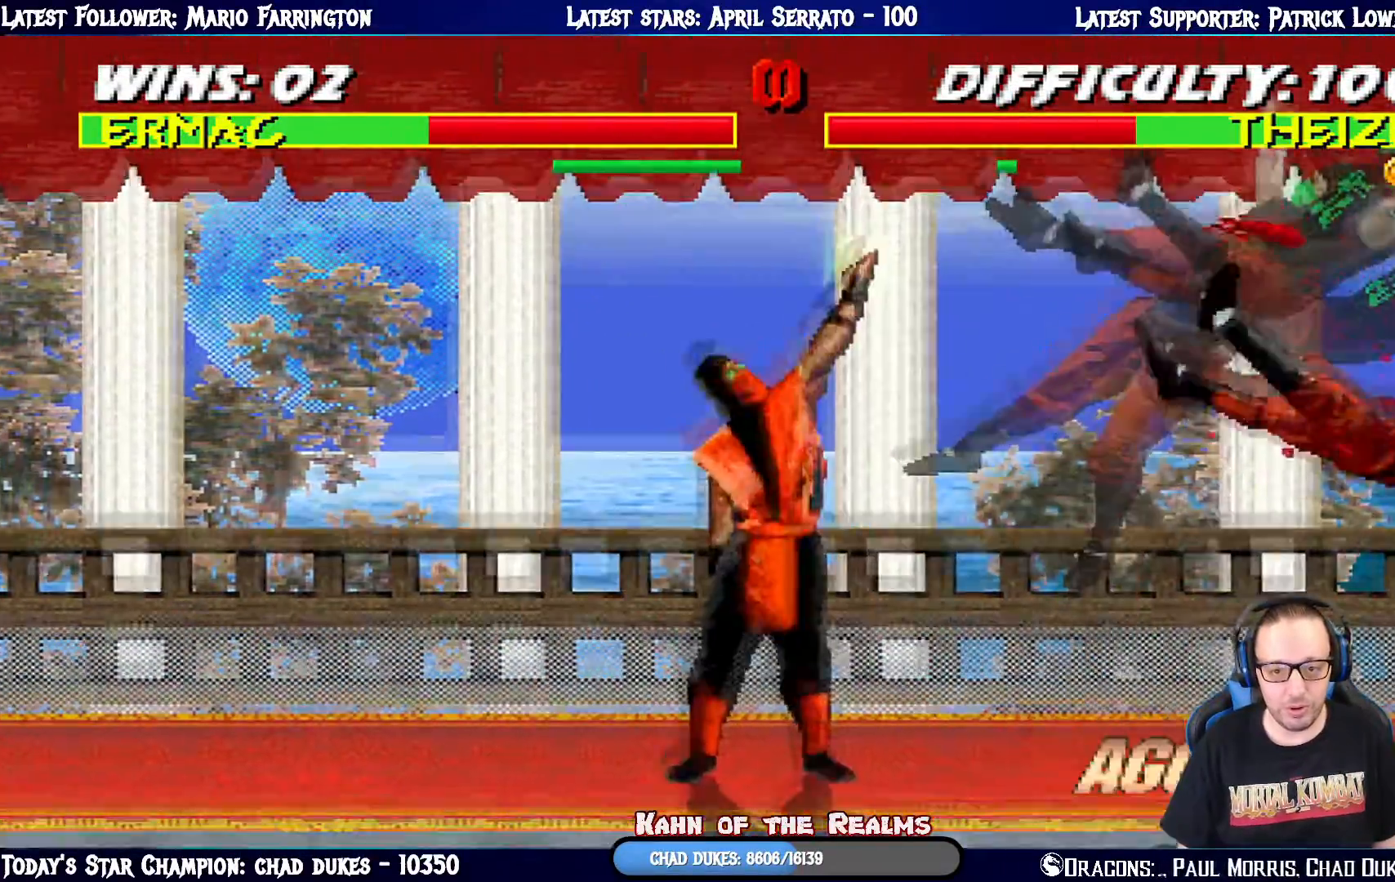
{"buttons": [], "left_stick": "center", "right_stick": "center", "events": [[166, "TRIANGLE", "up"]]}
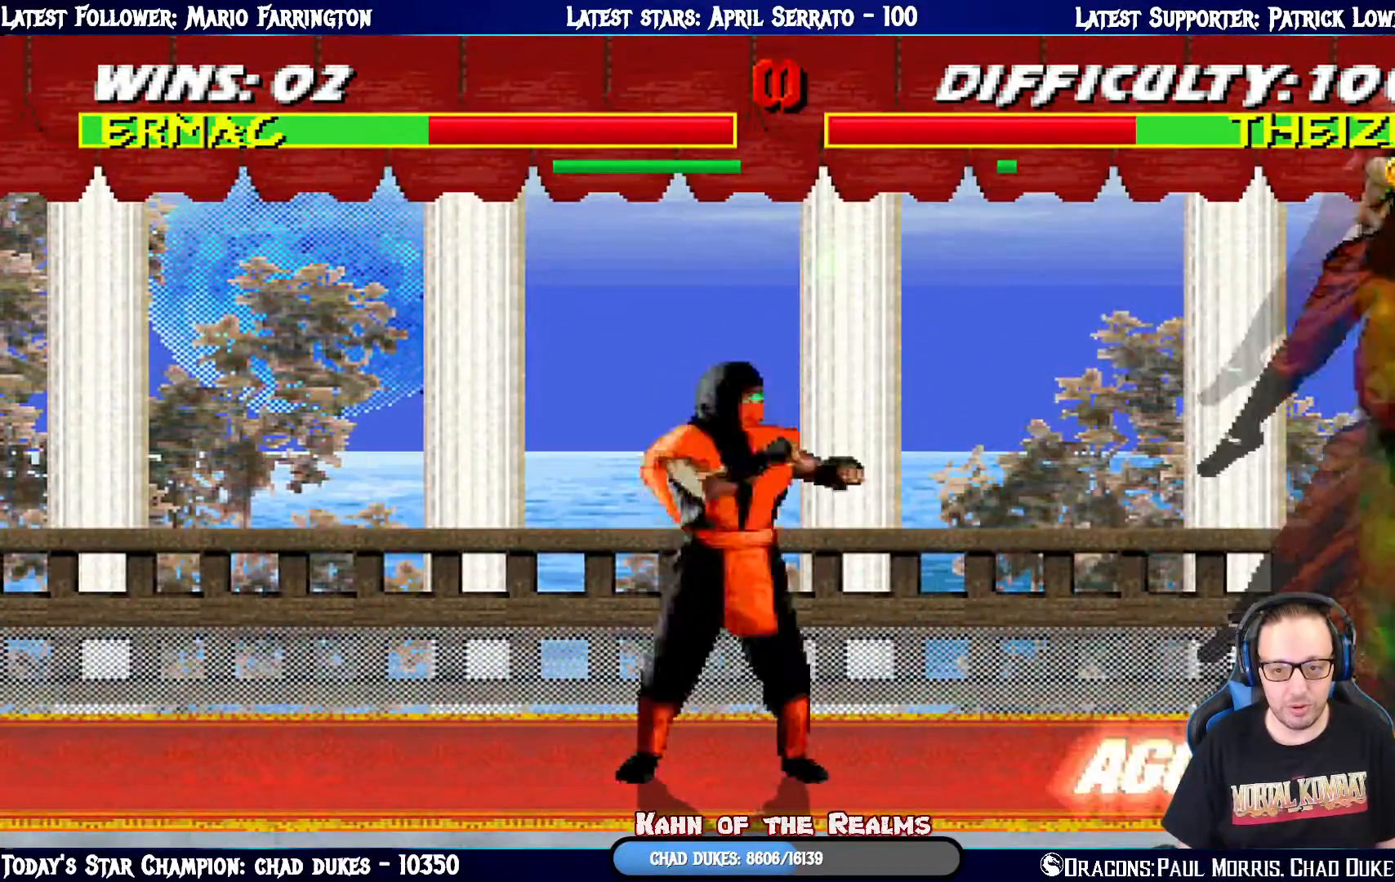
{"buttons": ["SQUARE", "L1", "DPAD_DOWN"], "left_stick": "center", "right_stick": "center", "events": [[167, "L1", "down"], [184, "DPAD_RIGHT", "down"], [267, "DPAD_RIGHT", "up"], [334, "DPAD_DOWN", "down"], [434, "SQUARE", "down"]]}
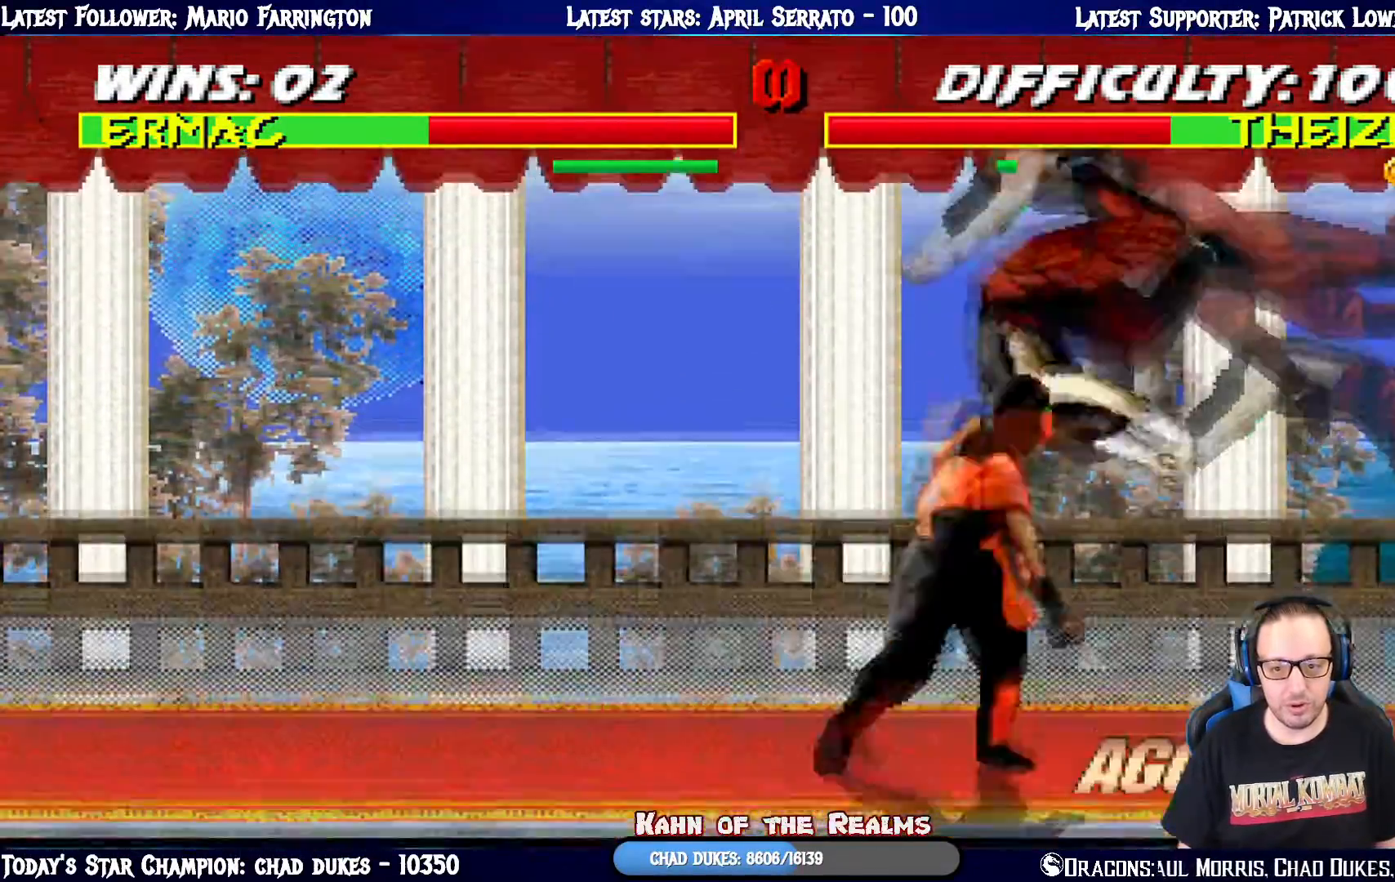
{"buttons": [], "left_stick": "center", "right_stick": "center", "events": [[33, "SQUARE", "up"], [83, "SQUARE", "down"], [216, "DPAD_DOWN", "up"], [317, "L1", "up"], [317, "SQUARE", "up"]]}
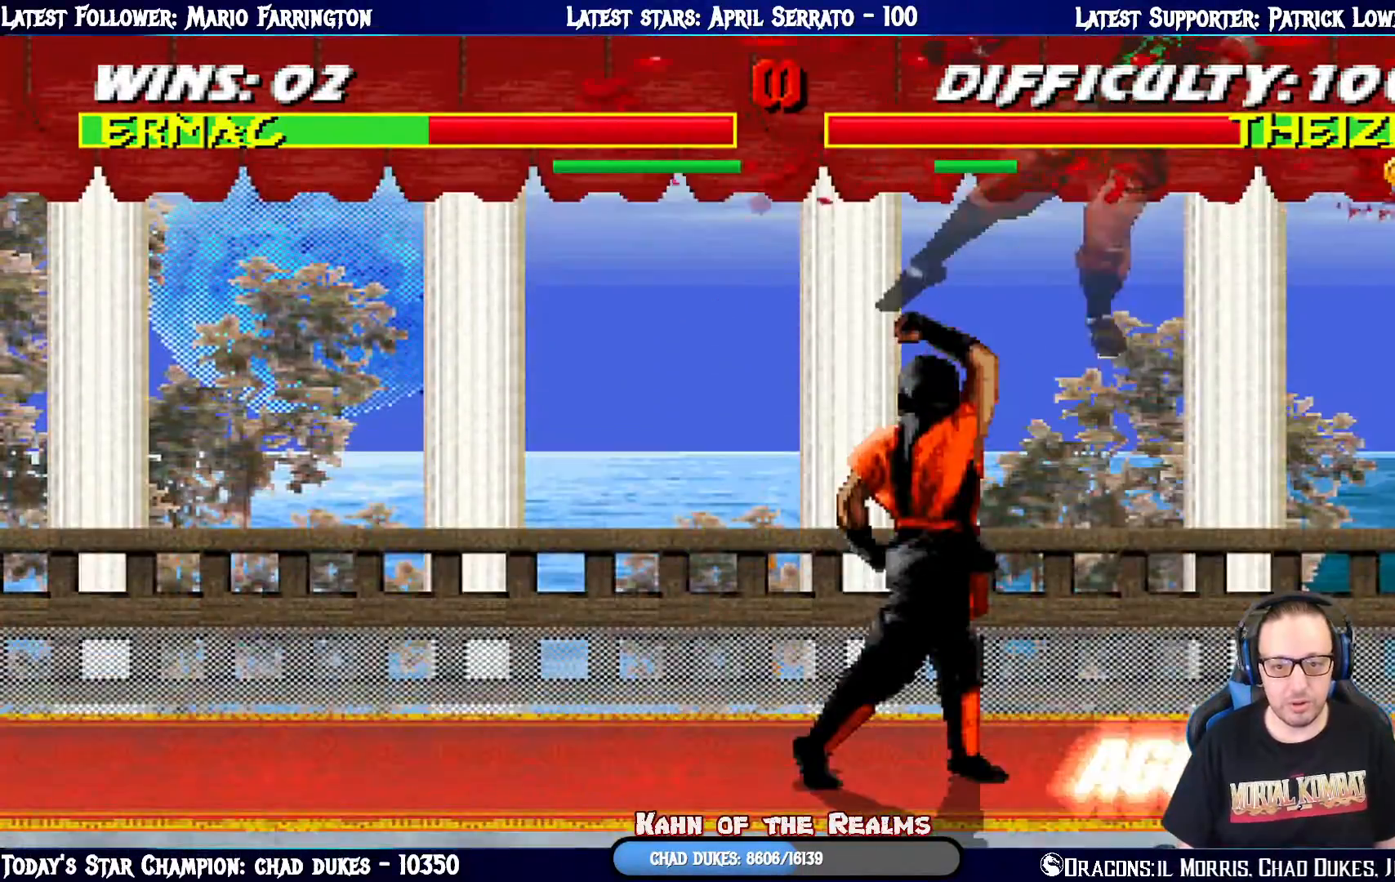
{"buttons": [], "left_stick": "center", "right_stick": "center", "events": []}
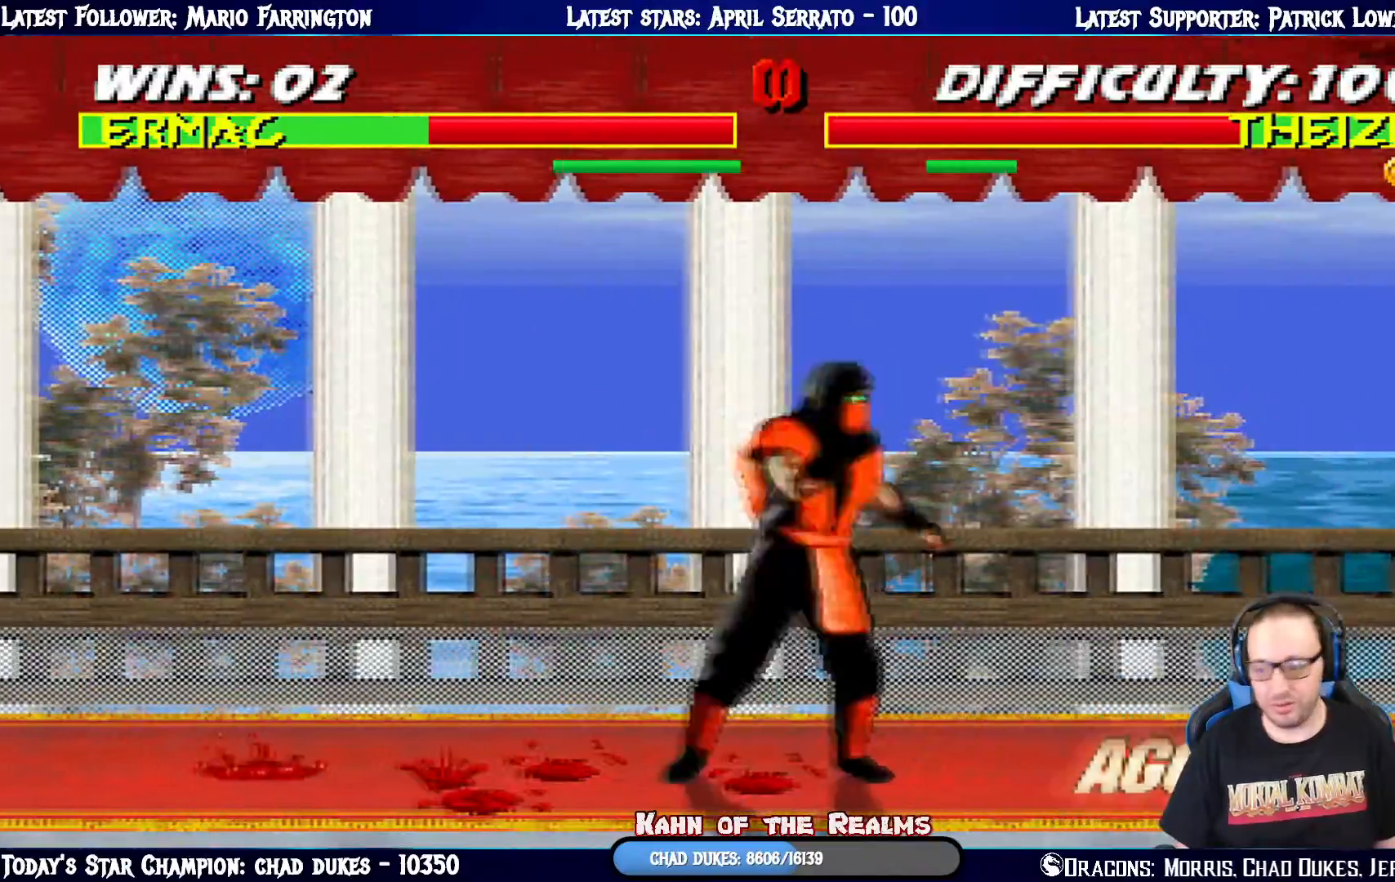
{"buttons": ["SQUARE", "L1"], "left_stick": "center", "right_stick": "center", "events": [[100, "DPAD_RIGHT", "down"], [100, "DPAD_UP", "down"], [100, "L1", "down"], [450, "DPAD_RIGHT", "up"], [450, "DPAD_UP", "up"], [483, "SQUARE", "down"]]}
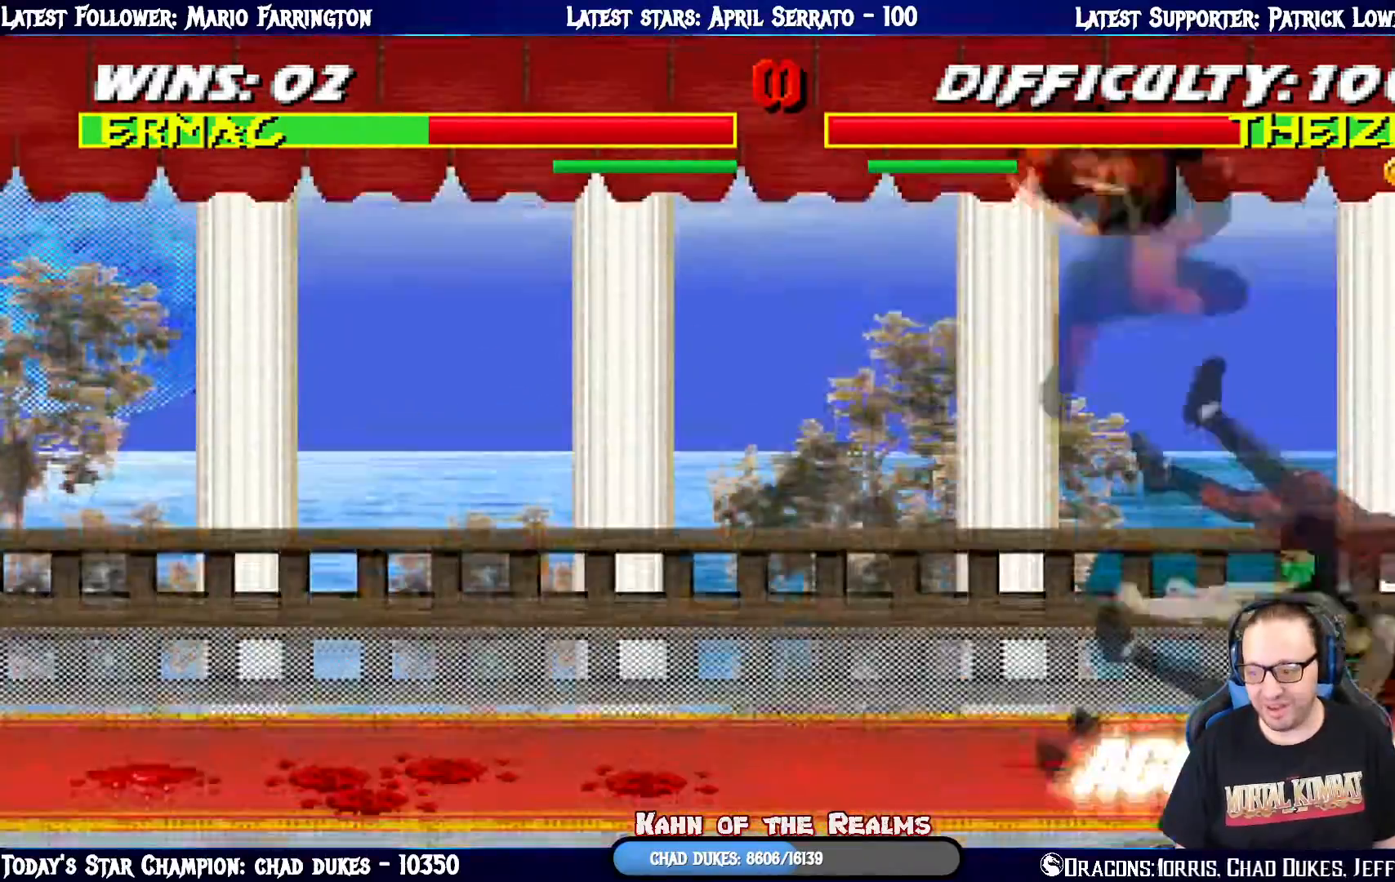
{"buttons": ["CROSS", "CIRCLE", "SQUARE", "L1", "DPAD_LEFT"], "left_stick": "center", "right_stick": "center", "events": [[83, "DPAD_LEFT", "down"], [83, "SQUARE", "up"], [184, "SQUARE", "down"], [234, "SQUARE", "up"], [317, "SQUARE", "down"], [450, "CROSS", "down"], [501, "CIRCLE", "down"]]}
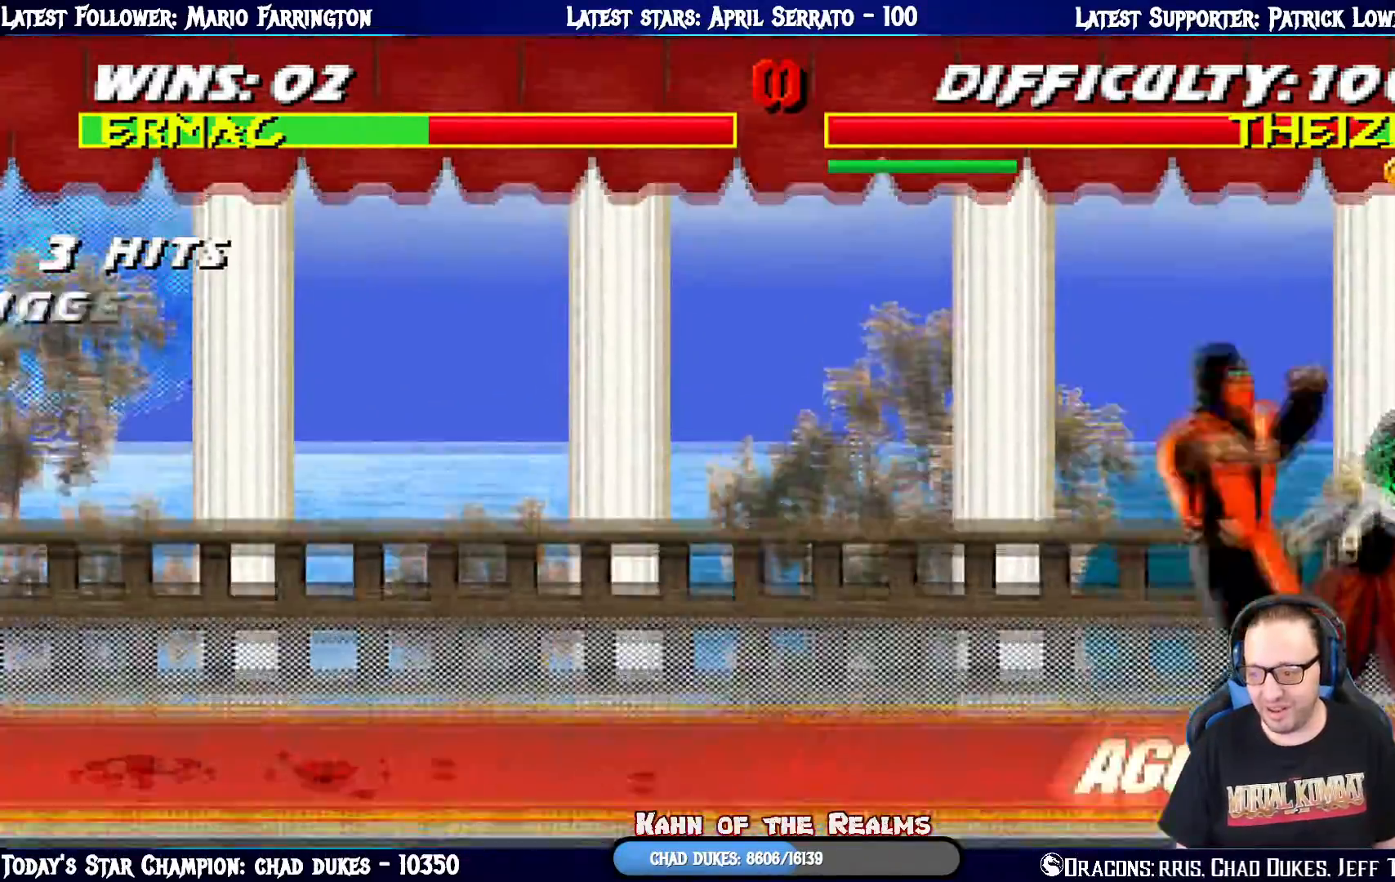
{"buttons": ["L1", "DPAD_UP", "DPAD_LEFT"], "left_stick": "center", "right_stick": "center", "events": [[16, "SQUARE", "up"], [50, "CROSS", "up"], [83, "DPAD_UP", "down"], [133, "TRIANGLE", "down"], [216, "CIRCLE", "up"], [233, "TRIANGLE", "up"], [266, "CIRCLE", "down"], [266, "TRIANGLE", "down"], [333, "CIRCLE", "up"], [367, "TRIANGLE", "up"]]}
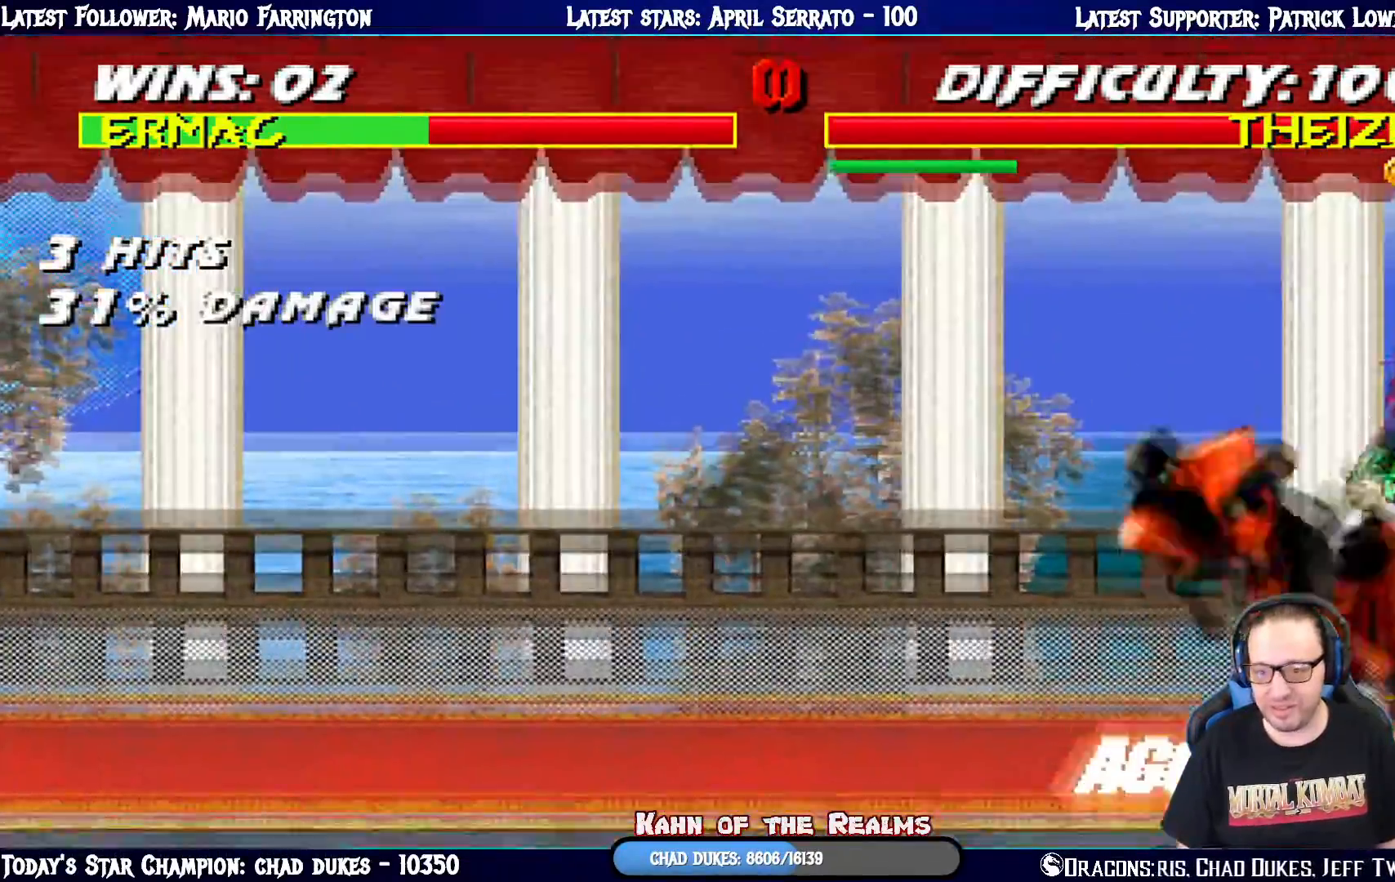
{"buttons": [], "left_stick": "center", "right_stick": "center", "events": [[50, "TRIANGLE", "down"], [134, "TRIANGLE", "up"], [184, "CIRCLE", "down"], [184, "DPAD_UP", "up"], [184, "TRIANGLE", "down"], [234, "DPAD_LEFT", "up"], [284, "L1", "up"], [301, "CIRCLE", "up"], [317, "TRIANGLE", "up"], [351, "CIRCLE", "down"], [351, "TRIANGLE", "down"], [434, "CIRCLE", "up"], [467, "TRIANGLE", "up"]]}
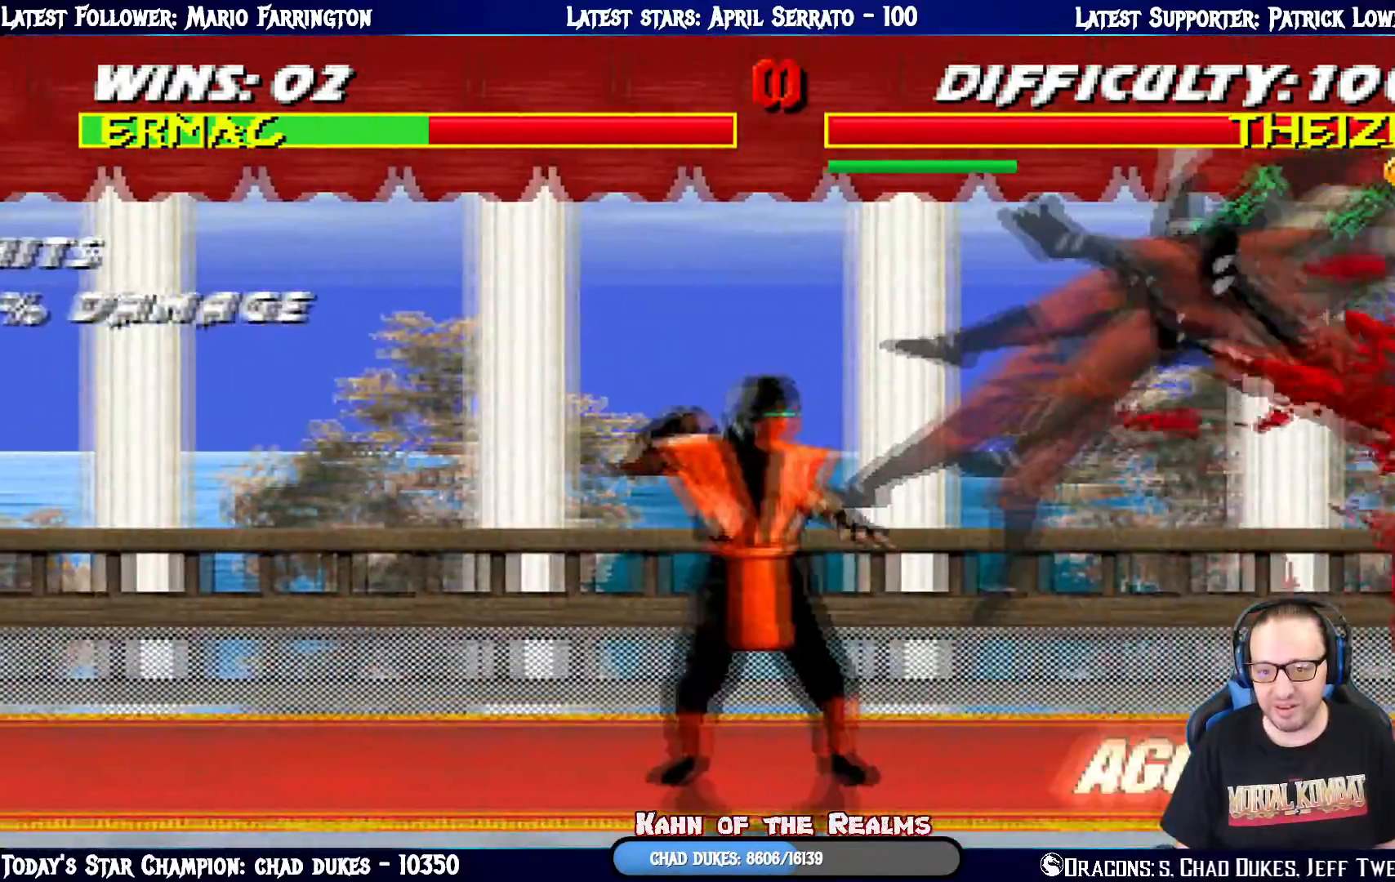
{"buttons": ["TRIANGLE", "L1"], "left_stick": "center", "right_stick": "center", "events": [[50, "L1", "down"], [67, "DPAD_RIGHT", "down"], [67, "DPAD_UP", "down"], [400, "DPAD_RIGHT", "up"], [417, "TRIANGLE", "down"], [450, "DPAD_UP", "up"]]}
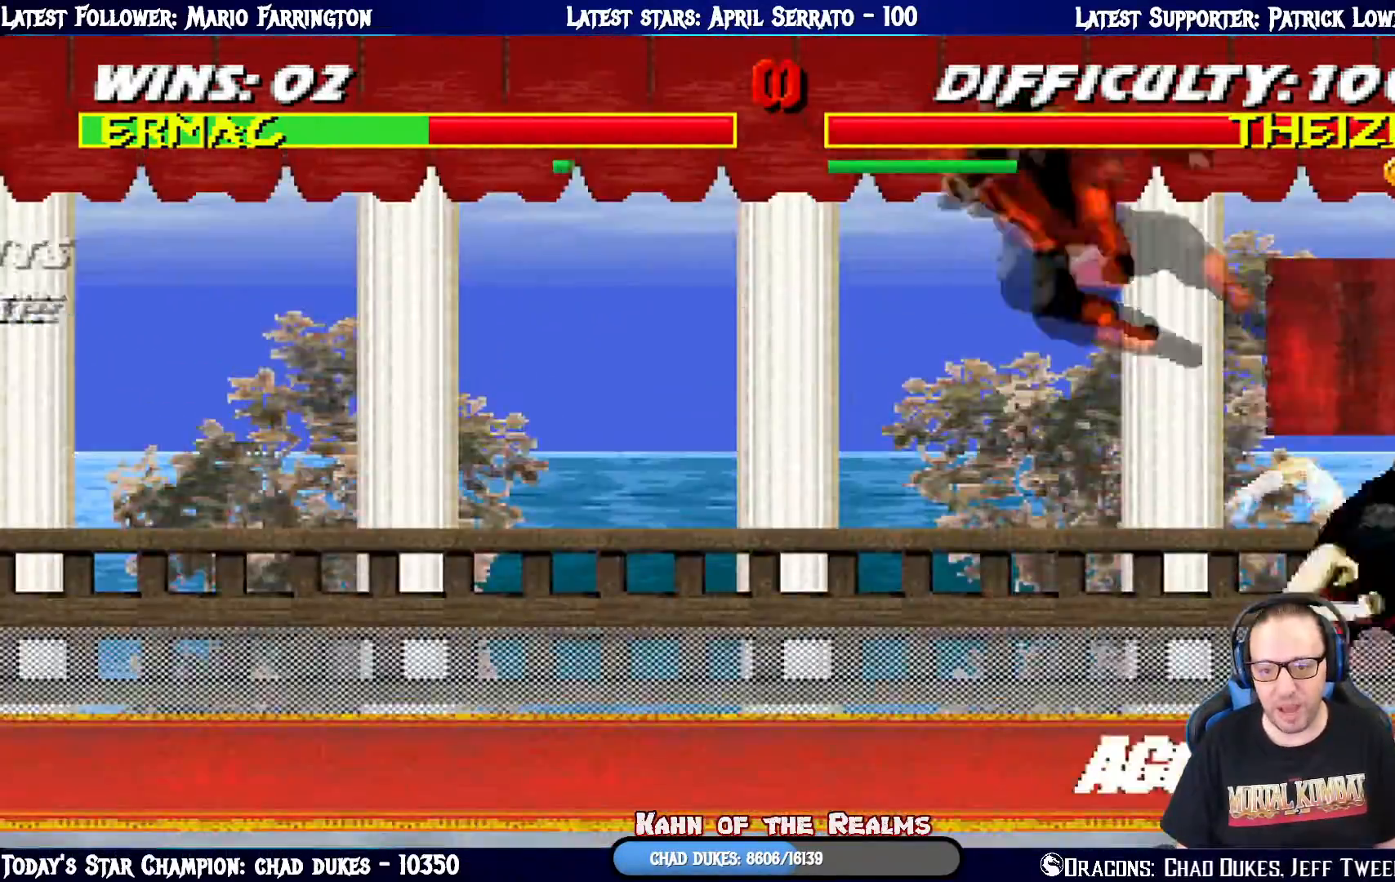
{"buttons": [], "left_stick": "center", "right_stick": "center", "events": [[17, "L1", "up"], [17, "TRIANGLE", "up"], [67, "TRIANGLE", "down"], [234, "TRIANGLE", "up"], [317, "L1", "down"], [401, "L1", "up"]]}
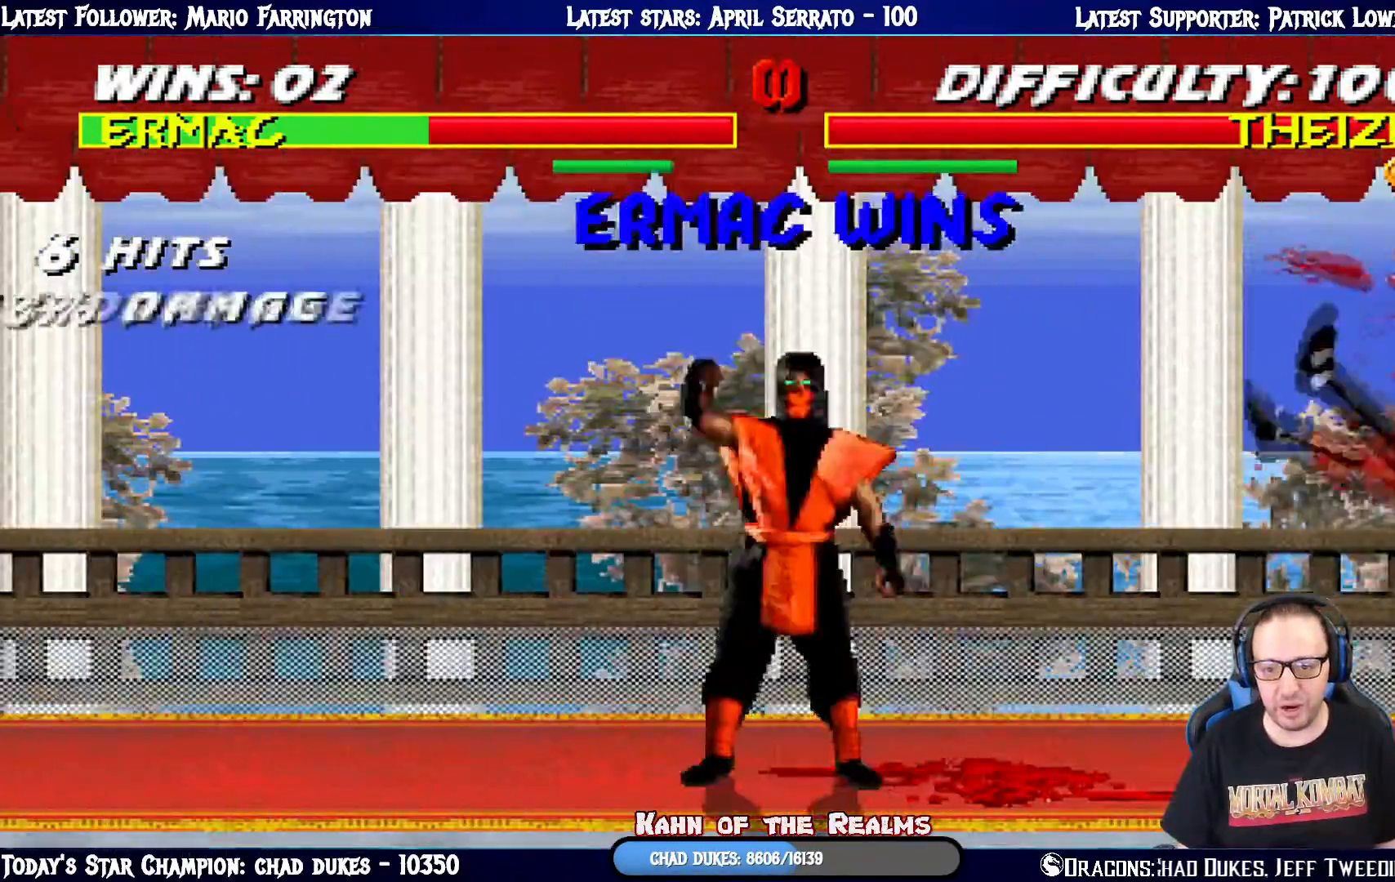
{"buttons": [], "left_stick": "center", "right_stick": "center", "events": [[33, "L1", "down"], [50, "DPAD_RIGHT", "down"], [67, "DPAD_UP", "down"], [283, "DPAD_RIGHT", "up"], [334, "DPAD_UP", "up"], [350, "L1", "up"]]}